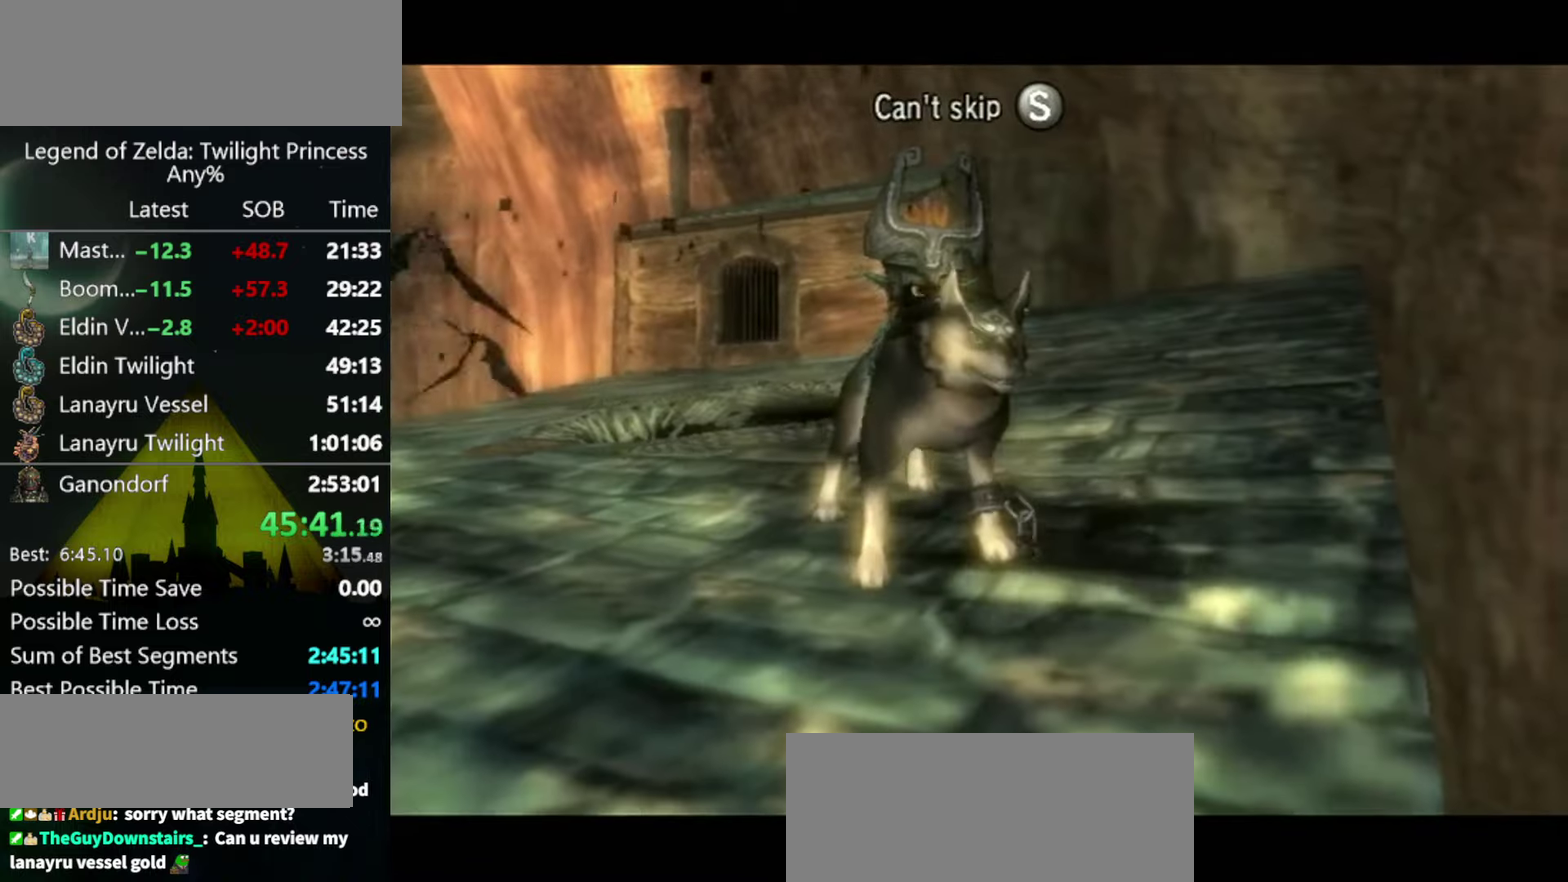
Gameplay with a controller (Nintendo layout); each line is a JSON object with the inputs held at the frame after it. "events" lists button and stick changes between this image and that frame as [ms after this image, input, new state], when the widget could be followed in between. Not read: L3 R3.
{"buttons": [], "left_stick": "up-left", "right_stick": "center", "events": [[300, "A", "down"], [366, "A", "up"], [433, "A", "down"], [500, "A", "up"]]}
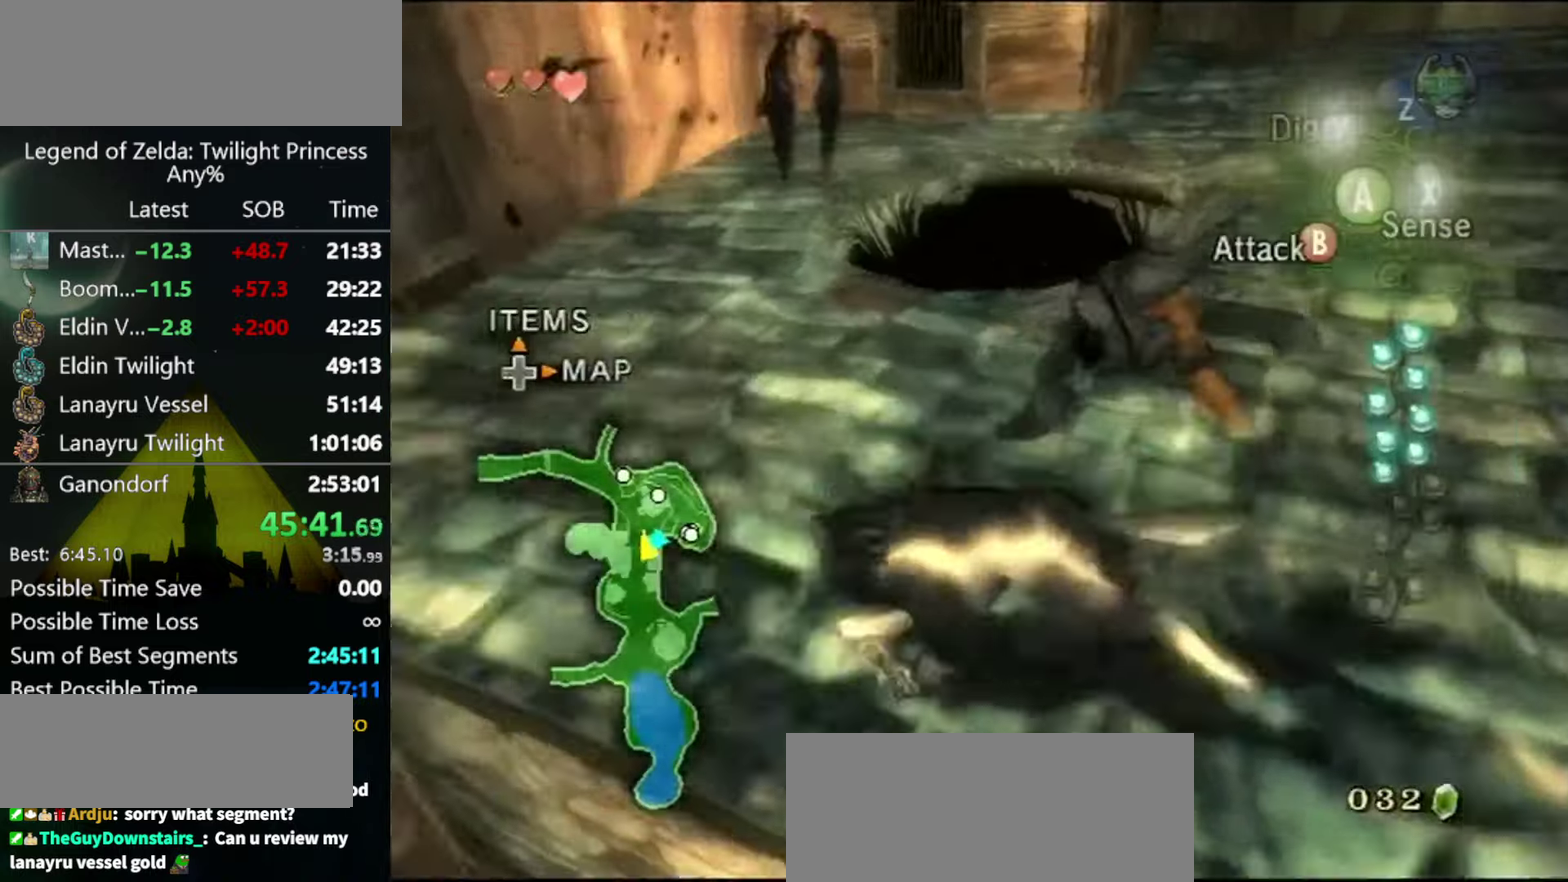
{"buttons": [], "left_stick": "up-left", "right_stick": "center", "events": []}
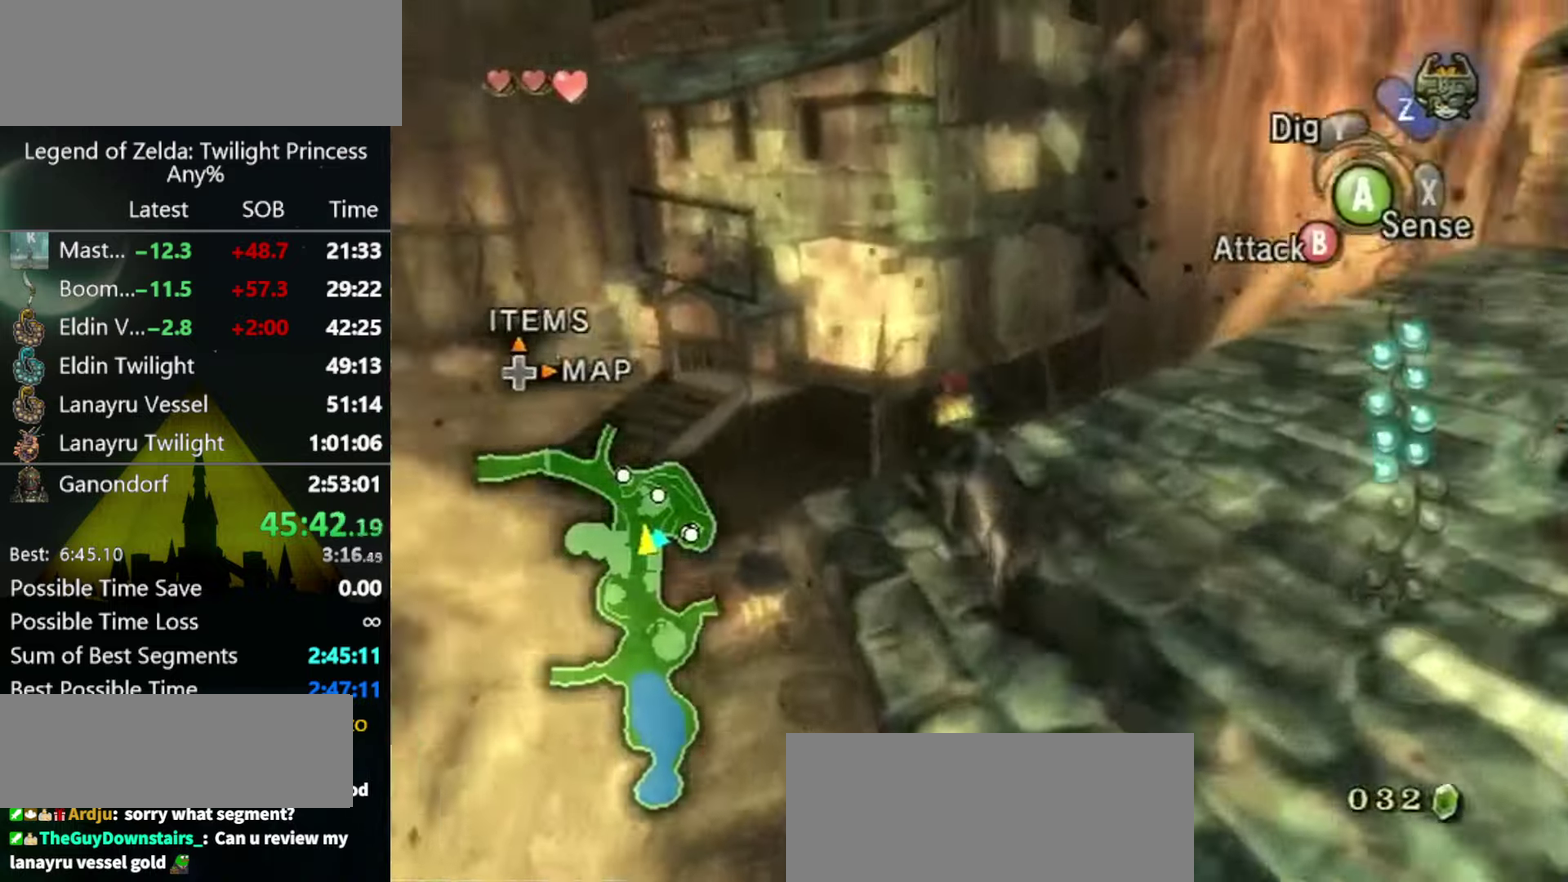
{"buttons": [], "left_stick": "up", "right_stick": "center", "events": [[466, "left_stick", "up"]]}
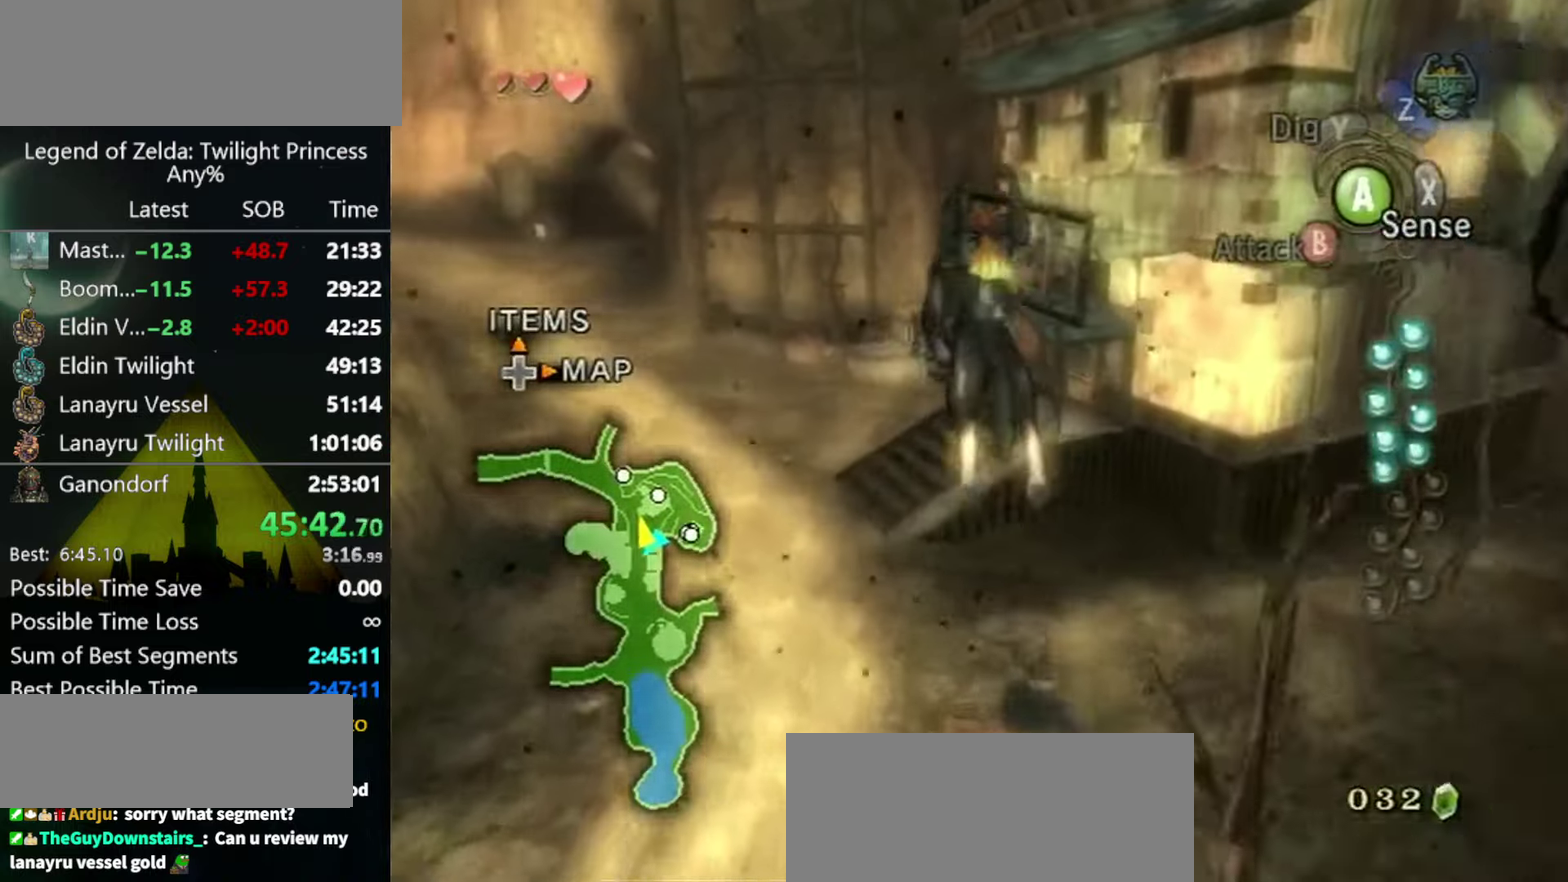
{"buttons": [], "left_stick": "up", "right_stick": "center", "events": []}
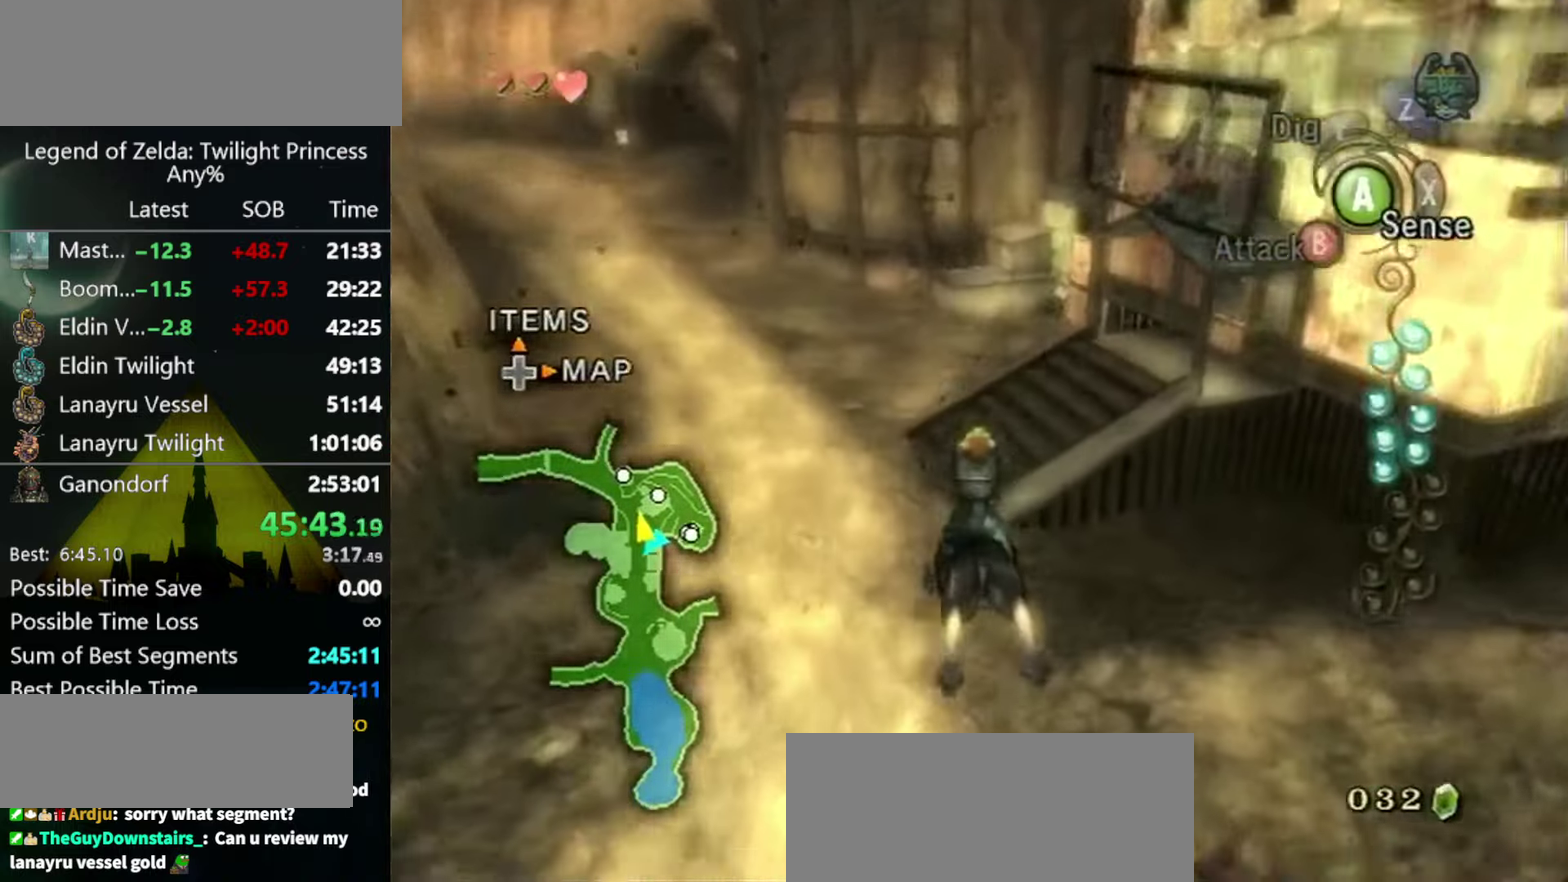
{"buttons": [], "left_stick": "up-left", "right_stick": "center", "events": [[433, "A", "down"], [433, "left_stick", "up-left"], [500, "A", "up"]]}
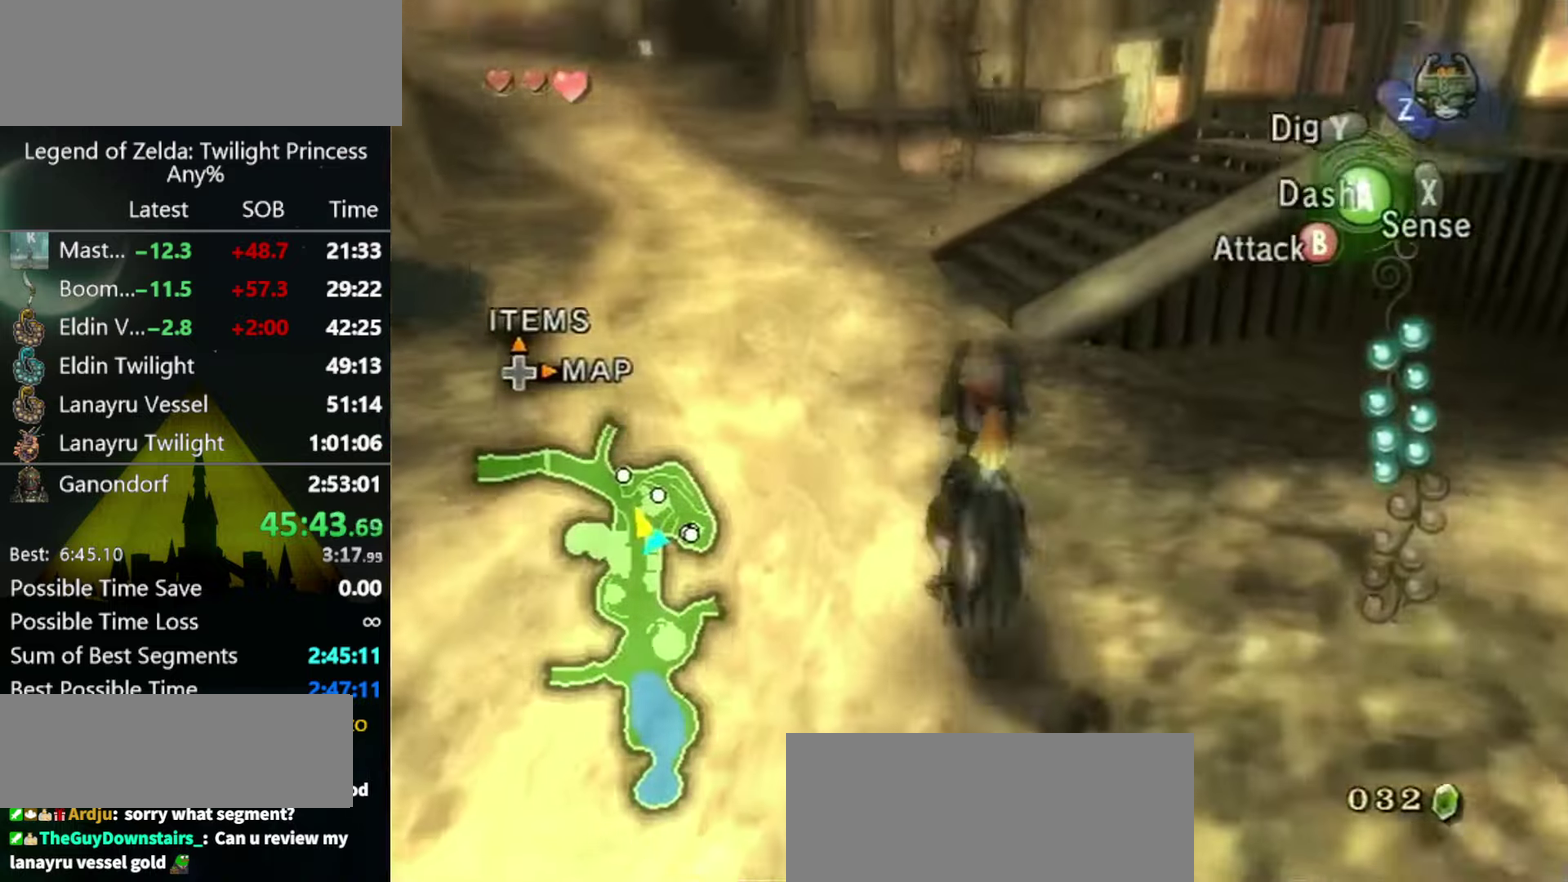
{"buttons": [], "left_stick": "up", "right_stick": "center", "events": [[167, "left_stick", "up"]]}
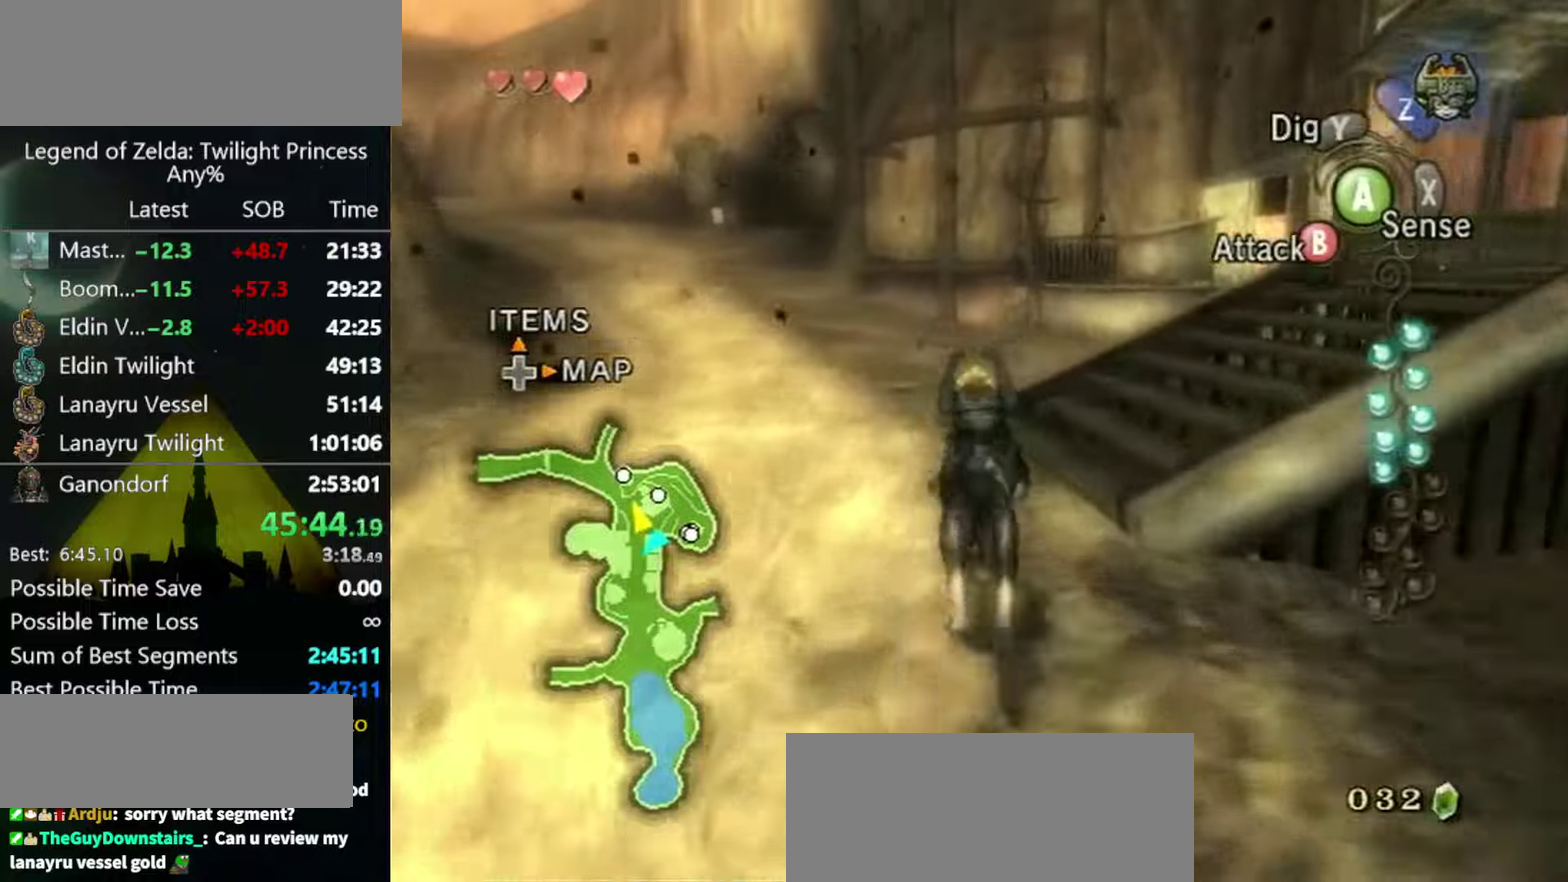
{"buttons": [], "left_stick": "up", "right_stick": "center", "events": [[300, "left_stick", "up-left"], [400, "left_stick", "up"]]}
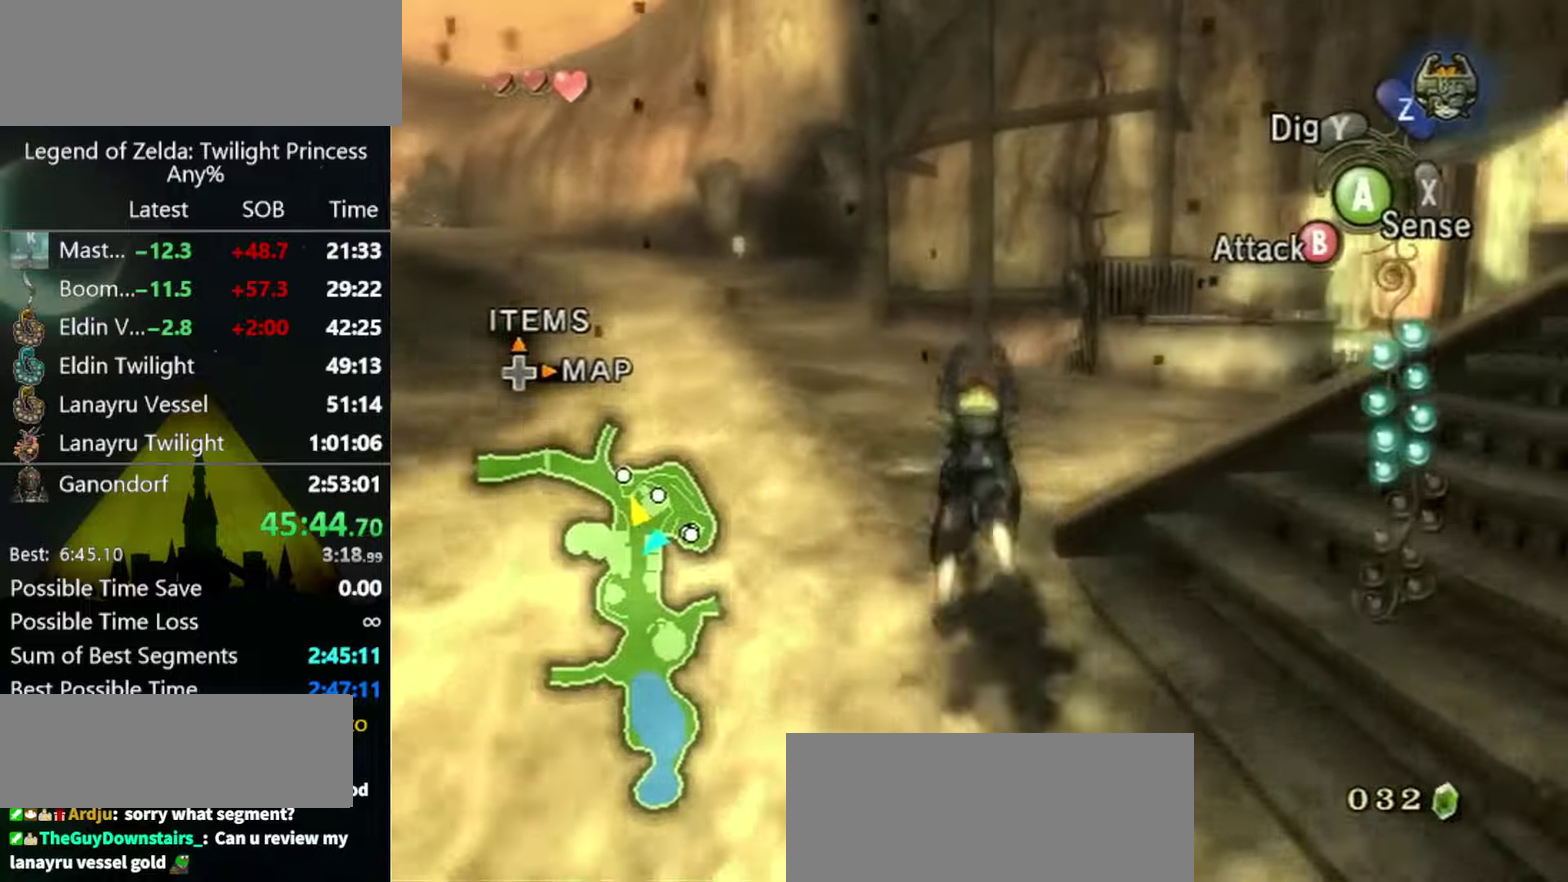
{"buttons": [], "left_stick": "up-right", "right_stick": "center", "events": [[200, "left_stick", "up-right"]]}
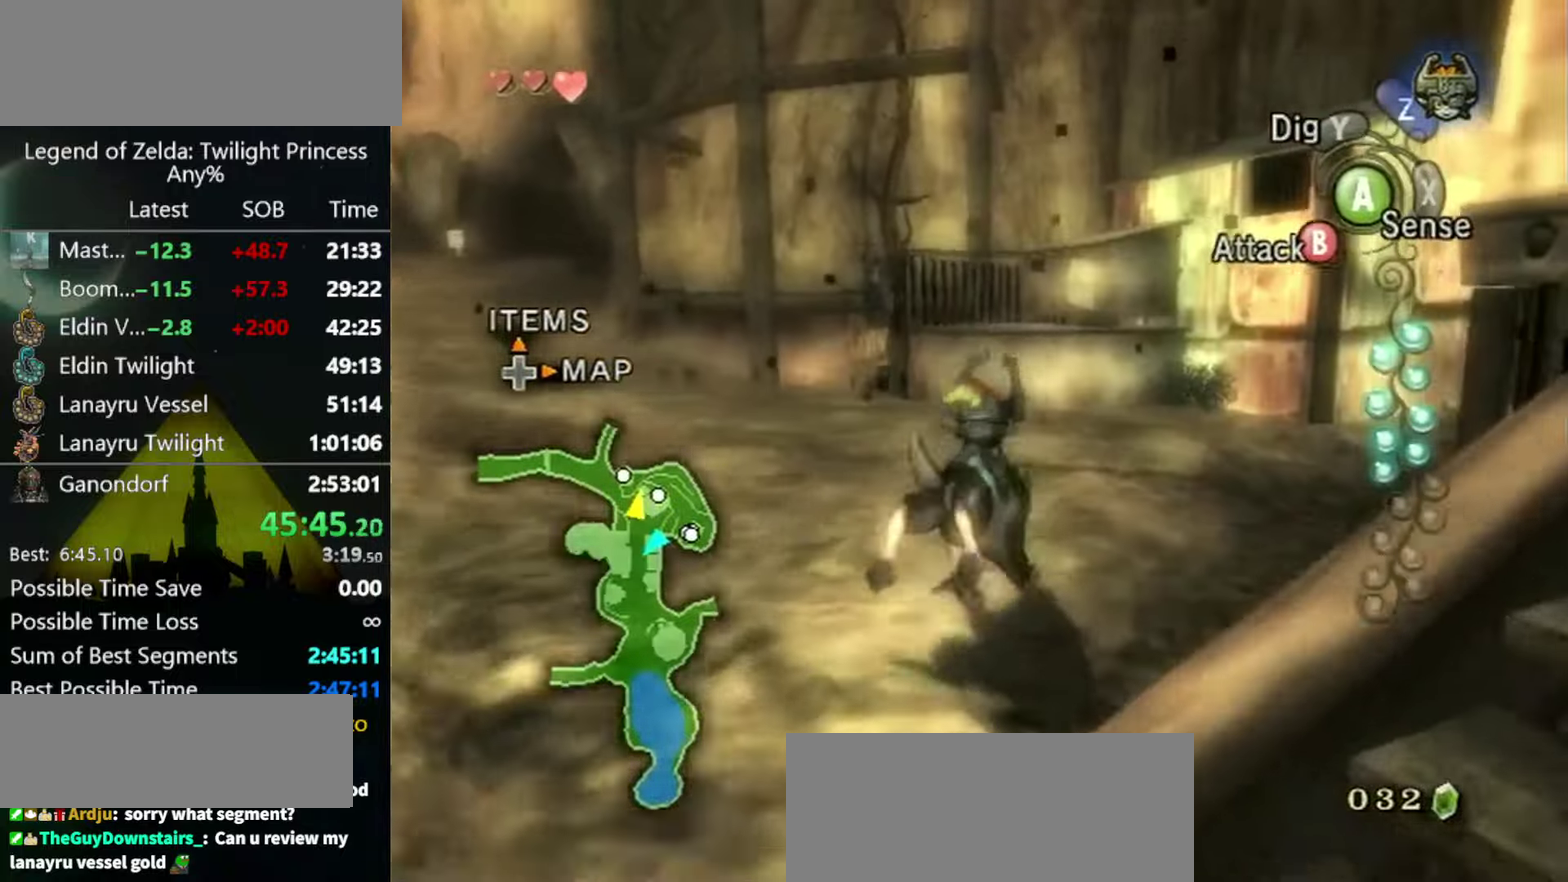
{"buttons": [], "left_stick": "up", "right_stick": "center", "events": [[134, "left_stick", "up"]]}
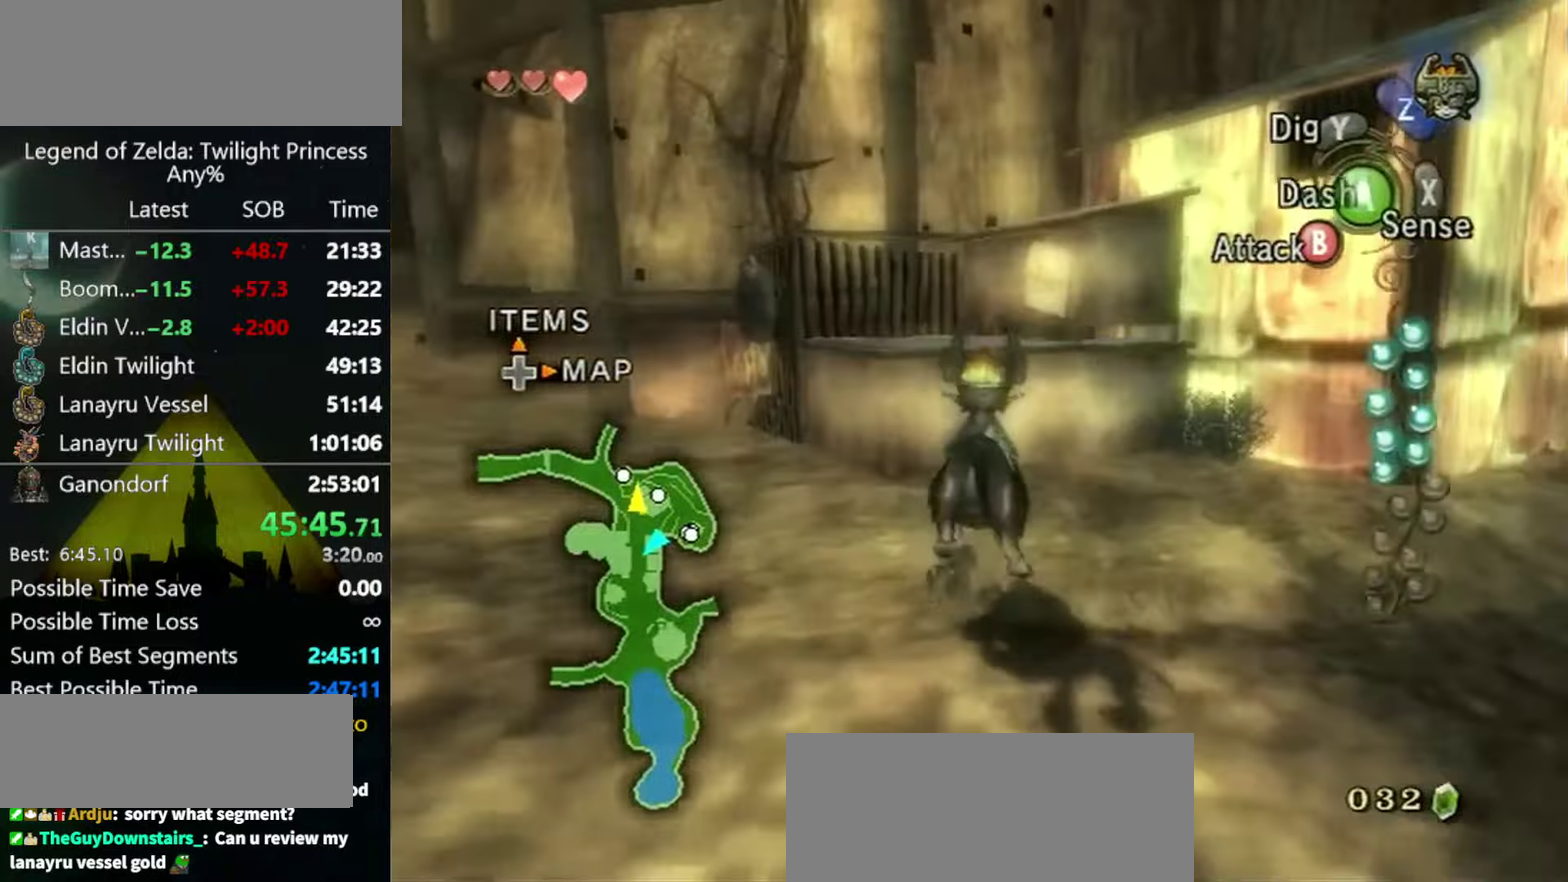
{"buttons": [], "left_stick": "up-left", "right_stick": "center", "events": [[367, "left_stick", "up-left"]]}
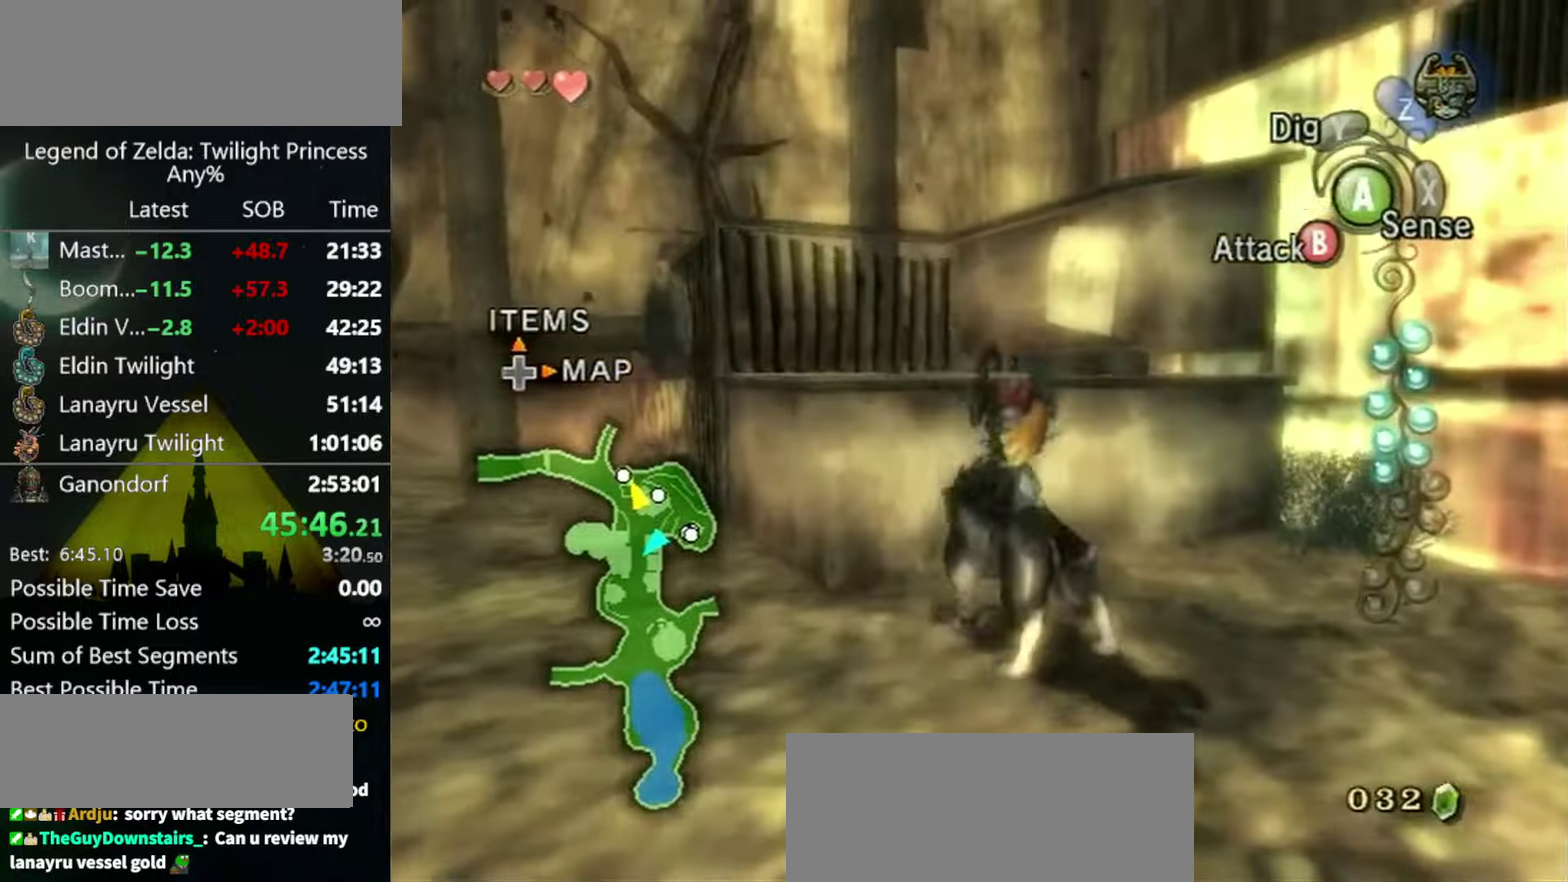
{"buttons": [], "left_stick": "center", "right_stick": "left", "events": [[234, "left_stick", "center"], [267, "right_stick", "left"]]}
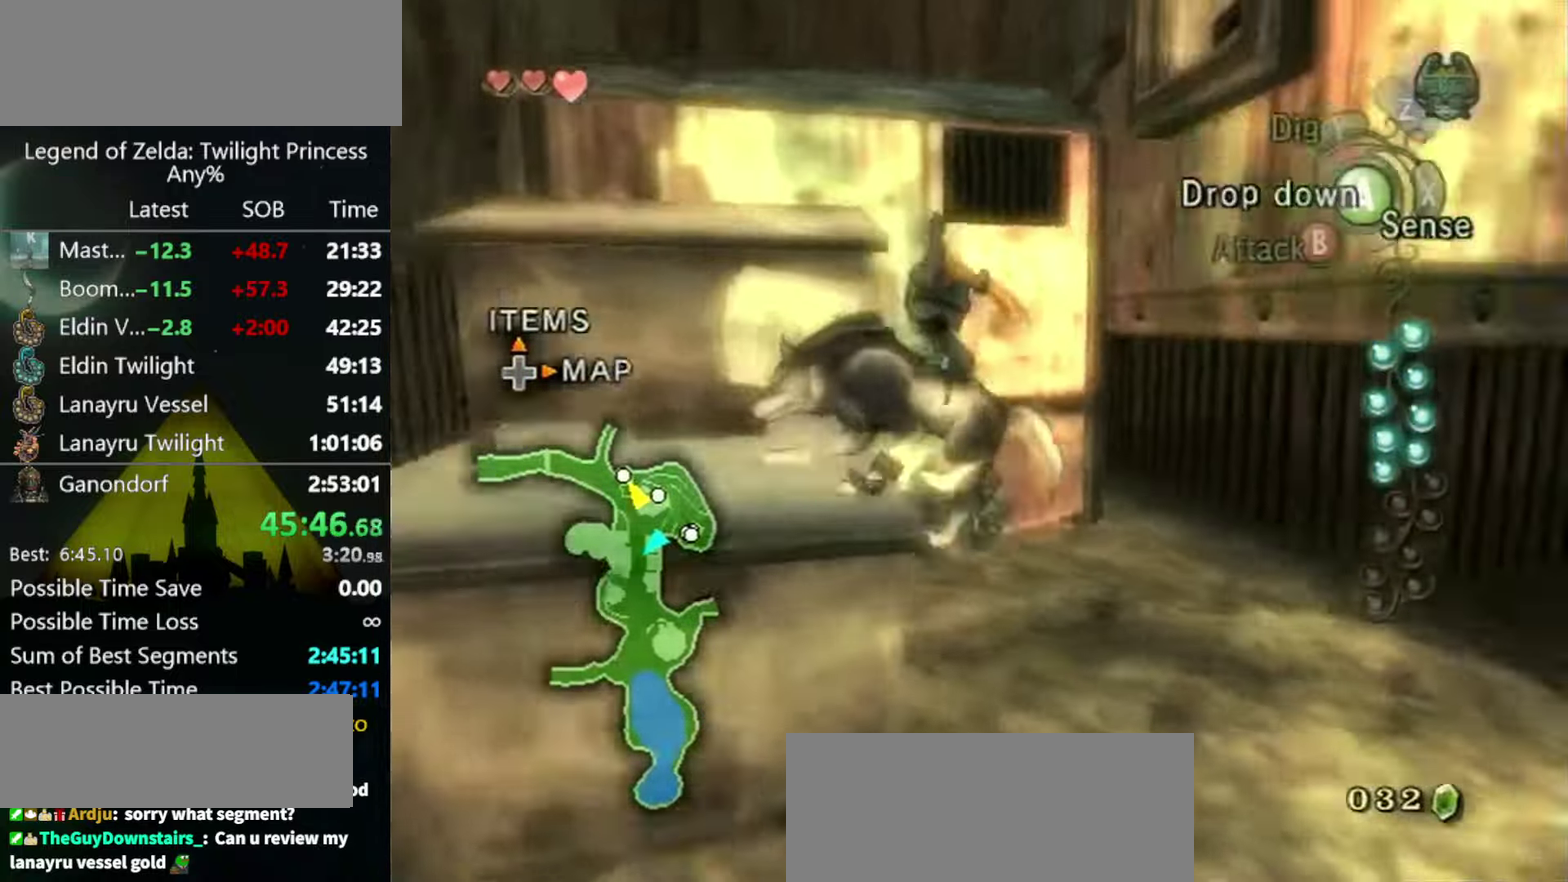
{"buttons": [], "left_stick": "up", "right_stick": "center", "events": [[134, "right_stick", "center"], [167, "left_stick", "up"], [334, "left_stick", "up-right"], [500, "left_stick", "up"]]}
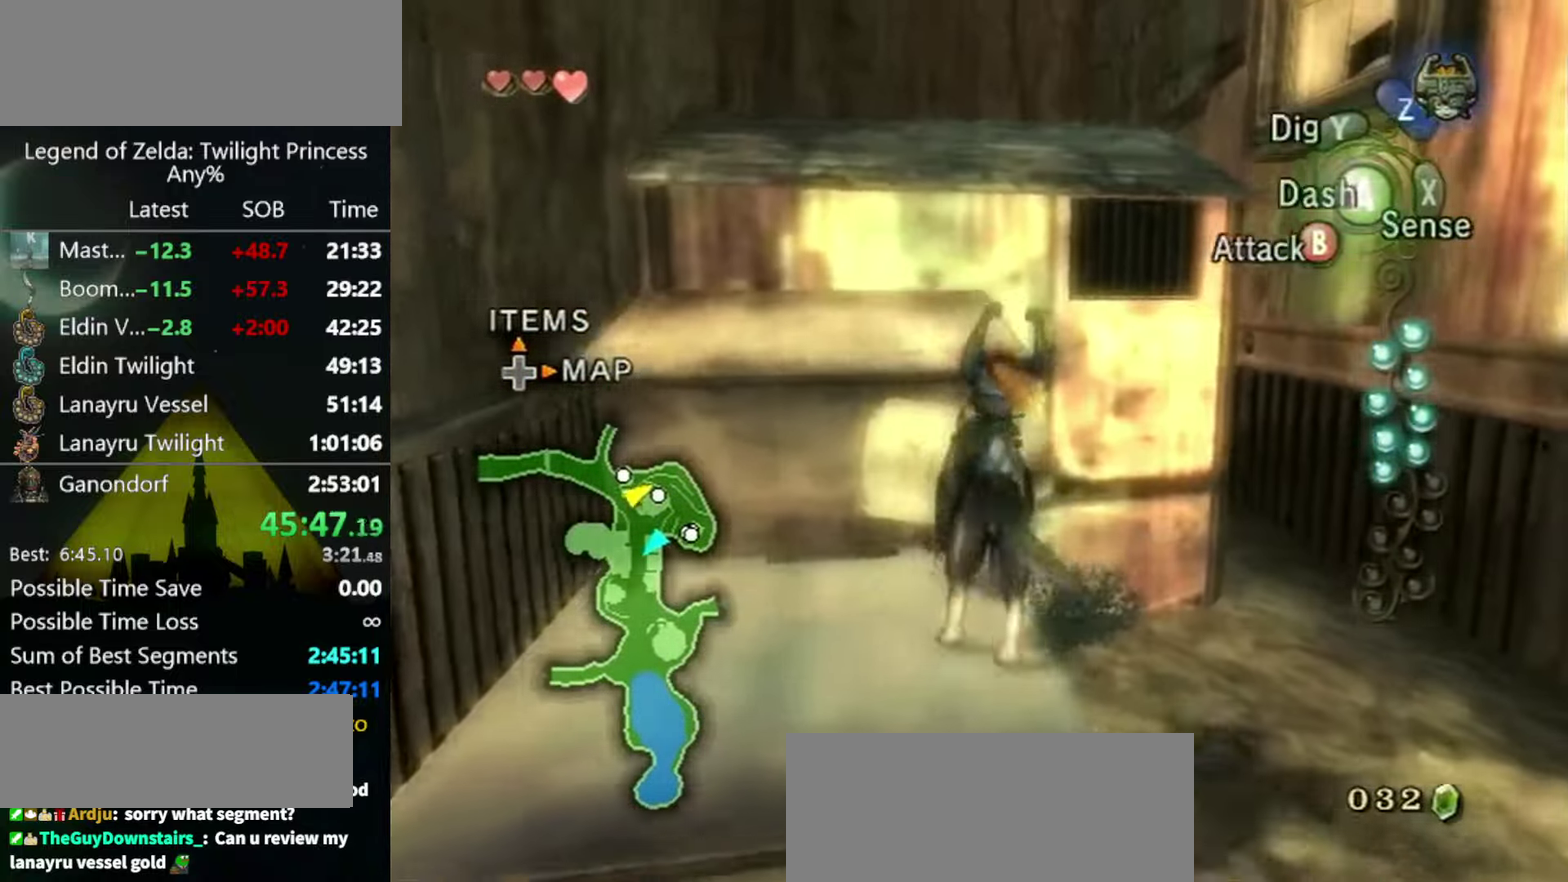
{"buttons": [], "left_stick": "up-right", "right_stick": "center", "events": [[434, "left_stick", "up-right"]]}
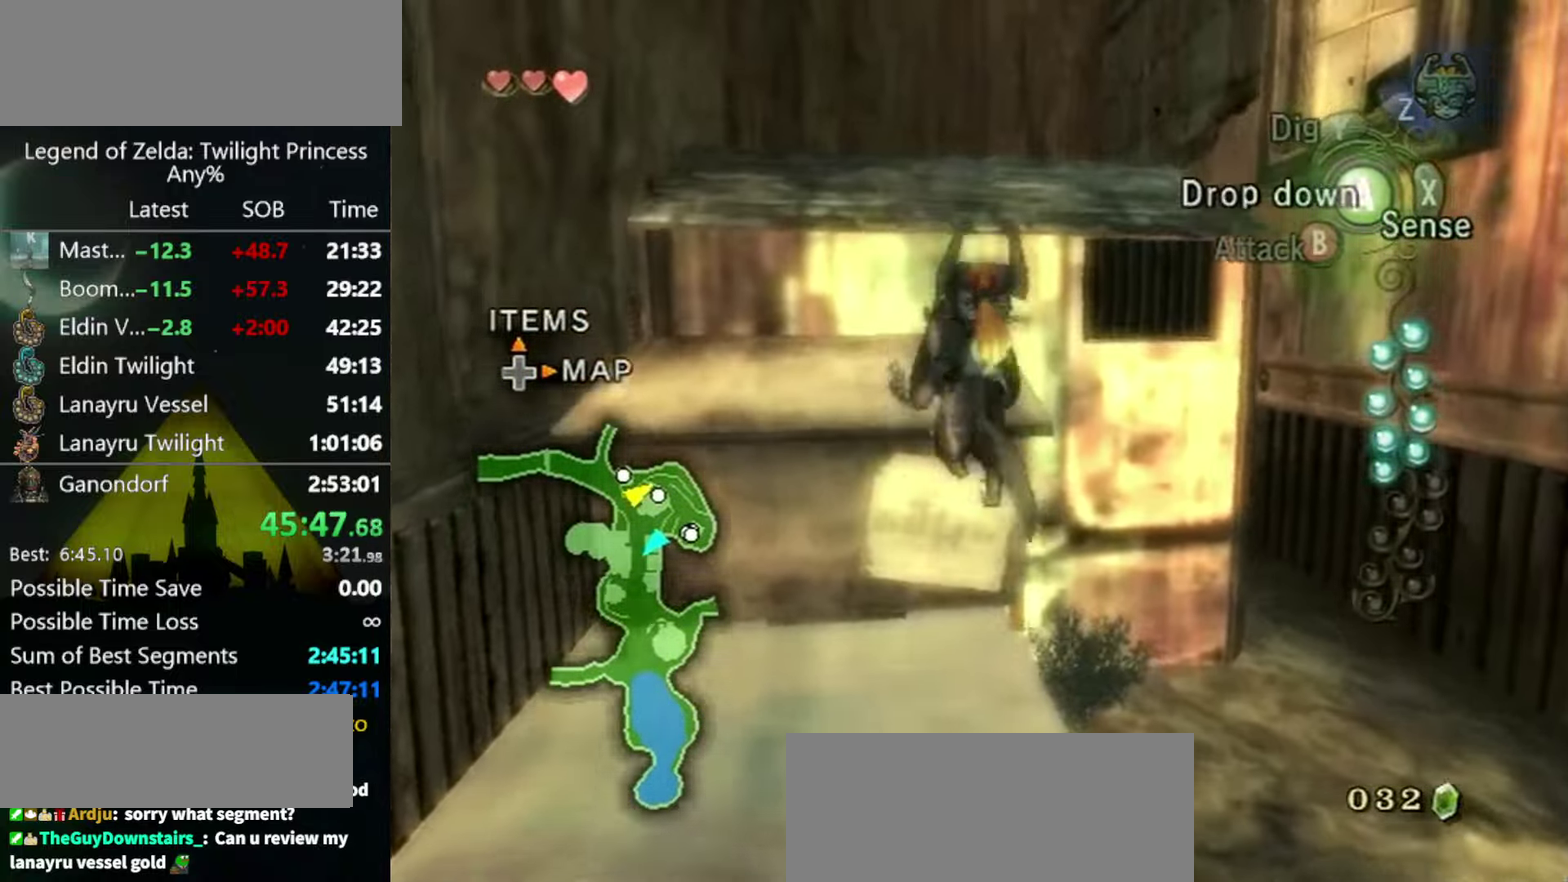
{"buttons": ["A"], "left_stick": "up-right", "right_stick": "center", "events": [[500, "A", "down"]]}
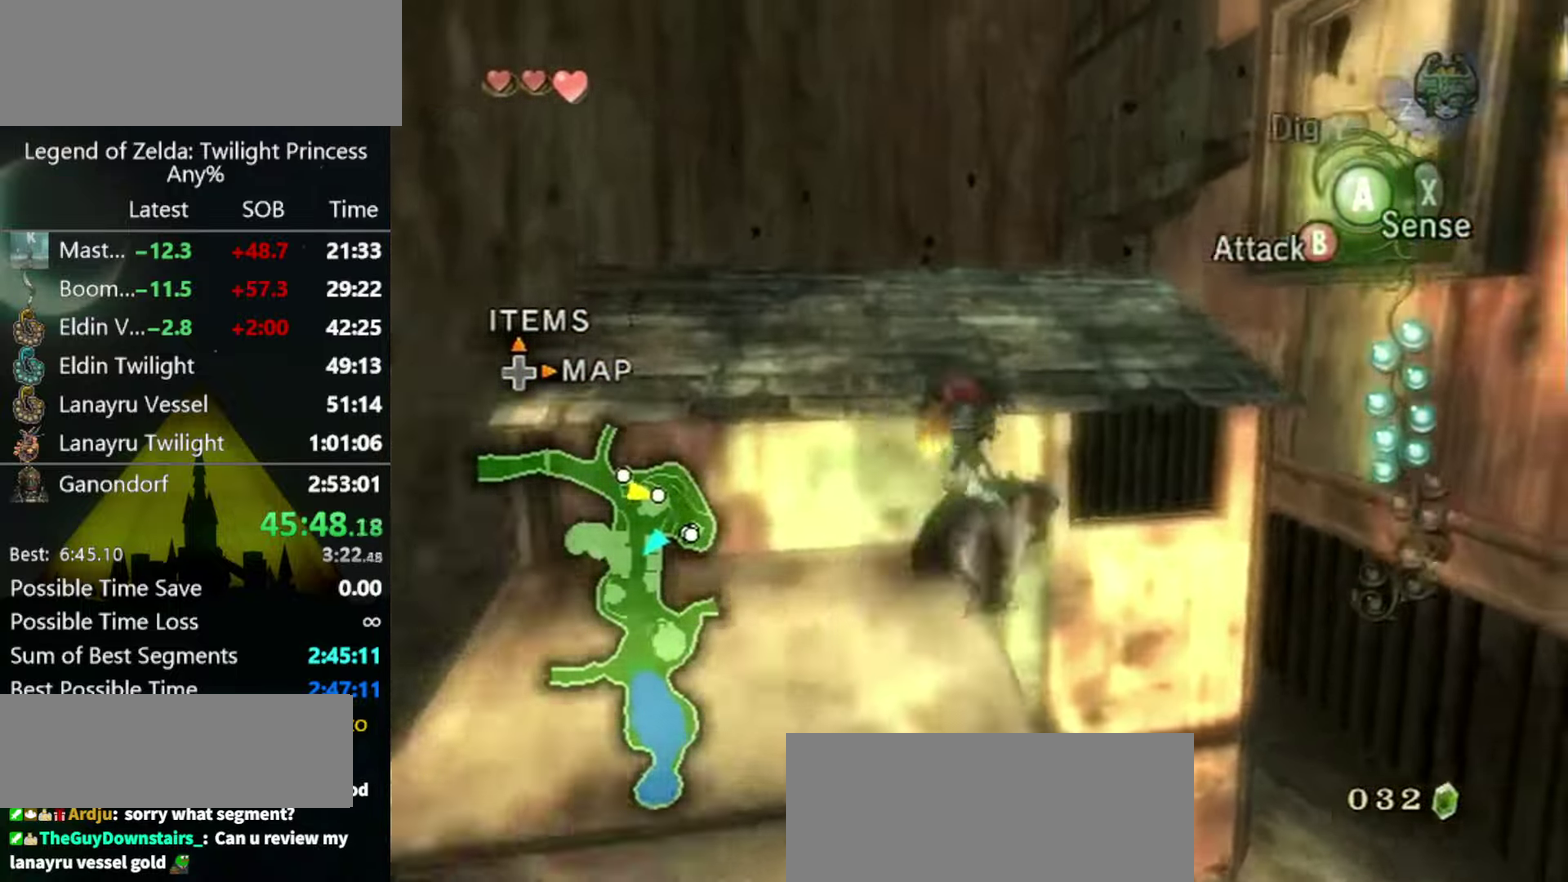
{"buttons": [], "left_stick": "up-right", "right_stick": "center", "events": [[67, "A", "up"]]}
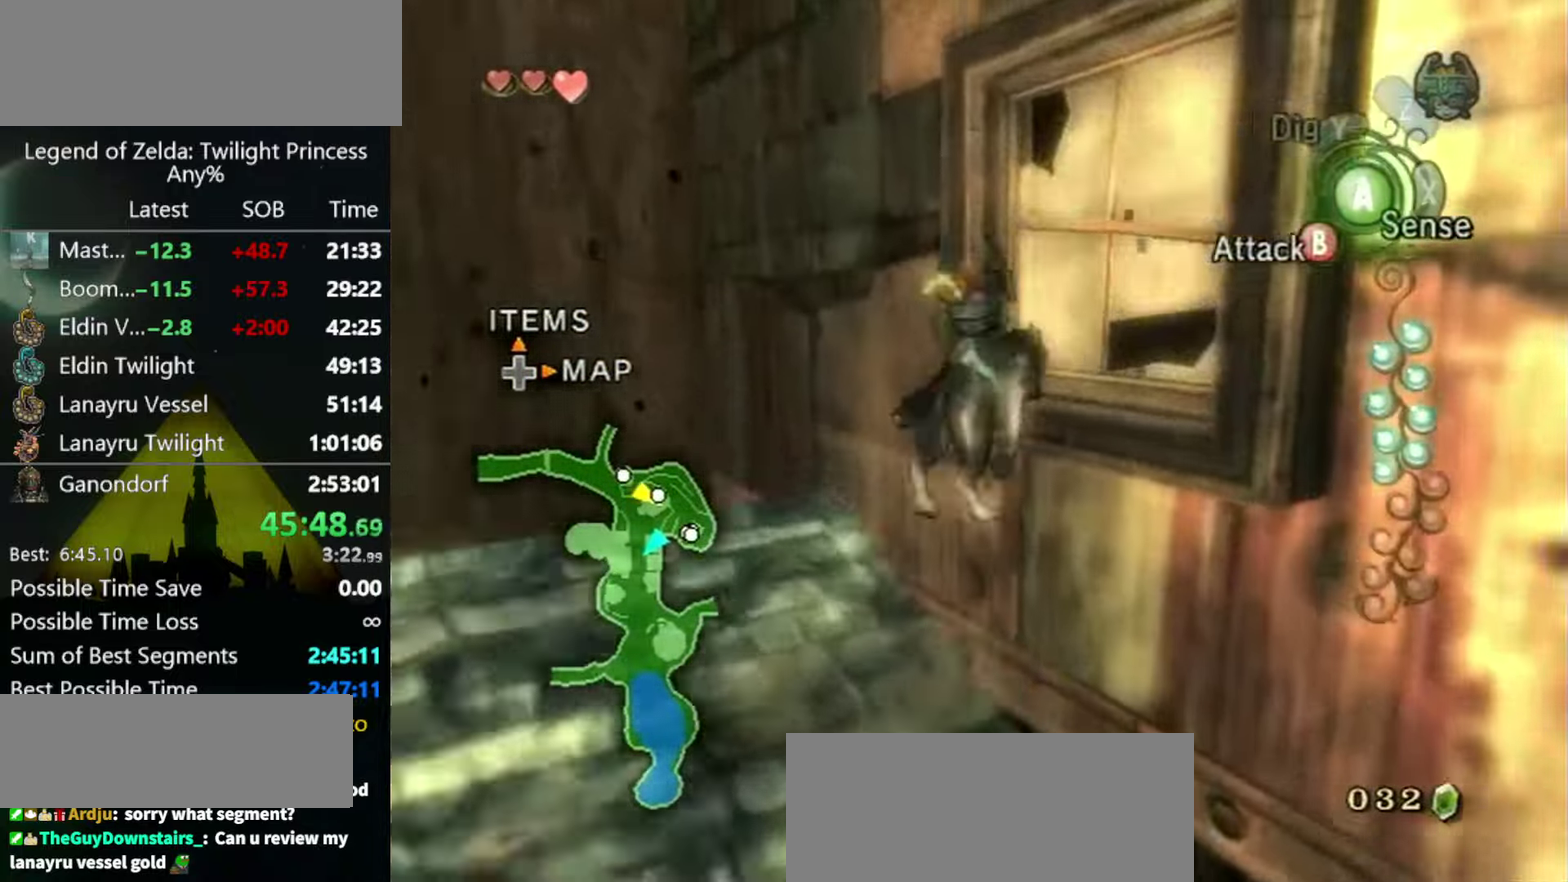
{"buttons": [], "left_stick": "up-right", "right_stick": "center", "events": [[34, "A", "down"], [200, "A", "up"]]}
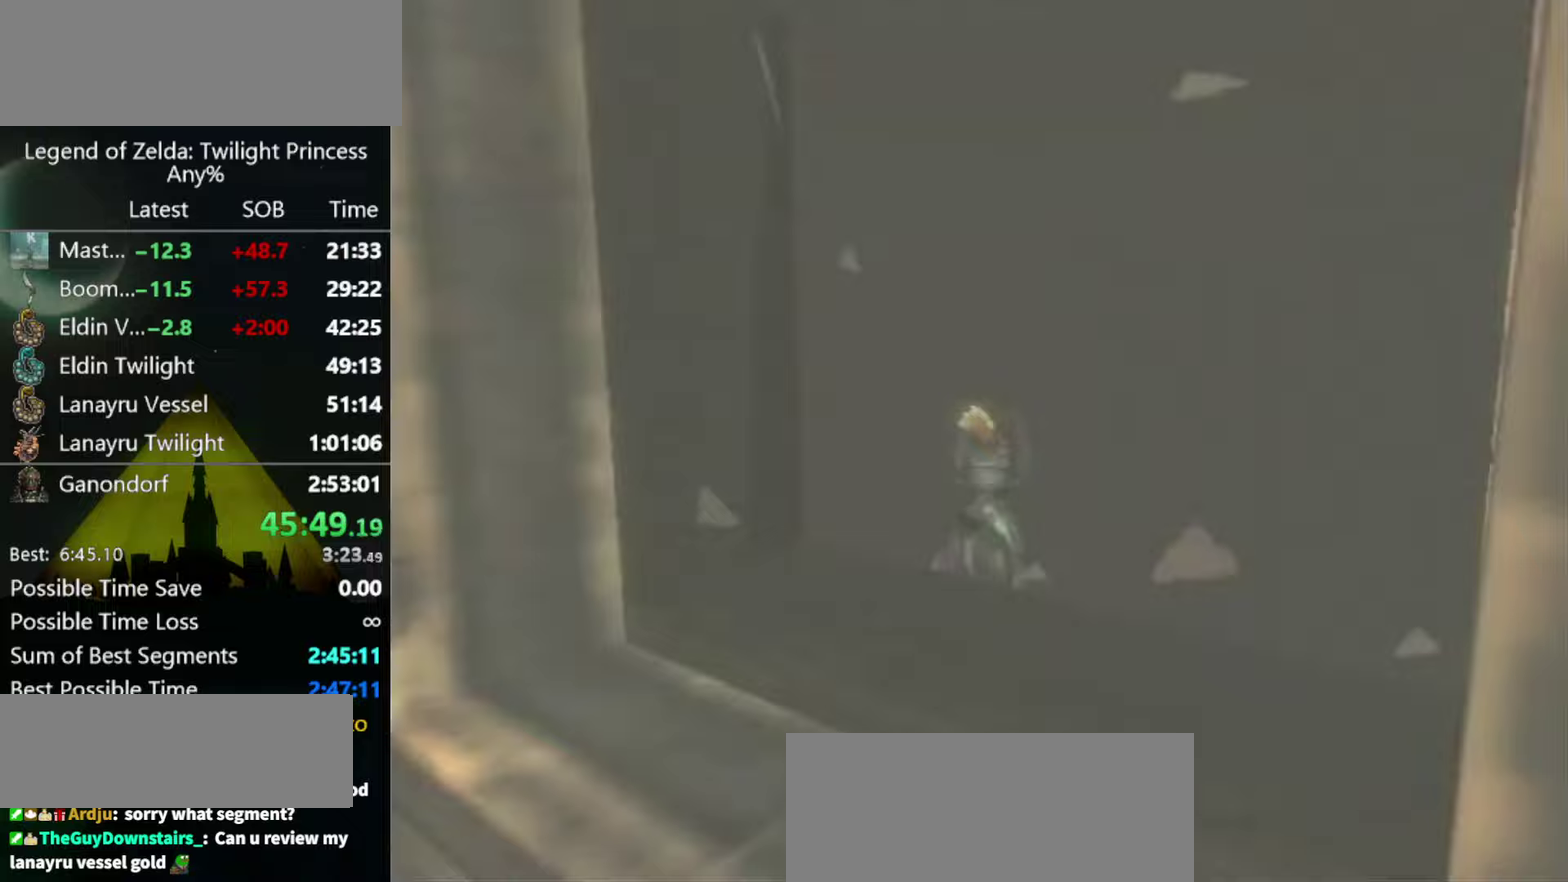
{"buttons": [], "left_stick": "center", "right_stick": "center", "events": [[333, "left_stick", "center"]]}
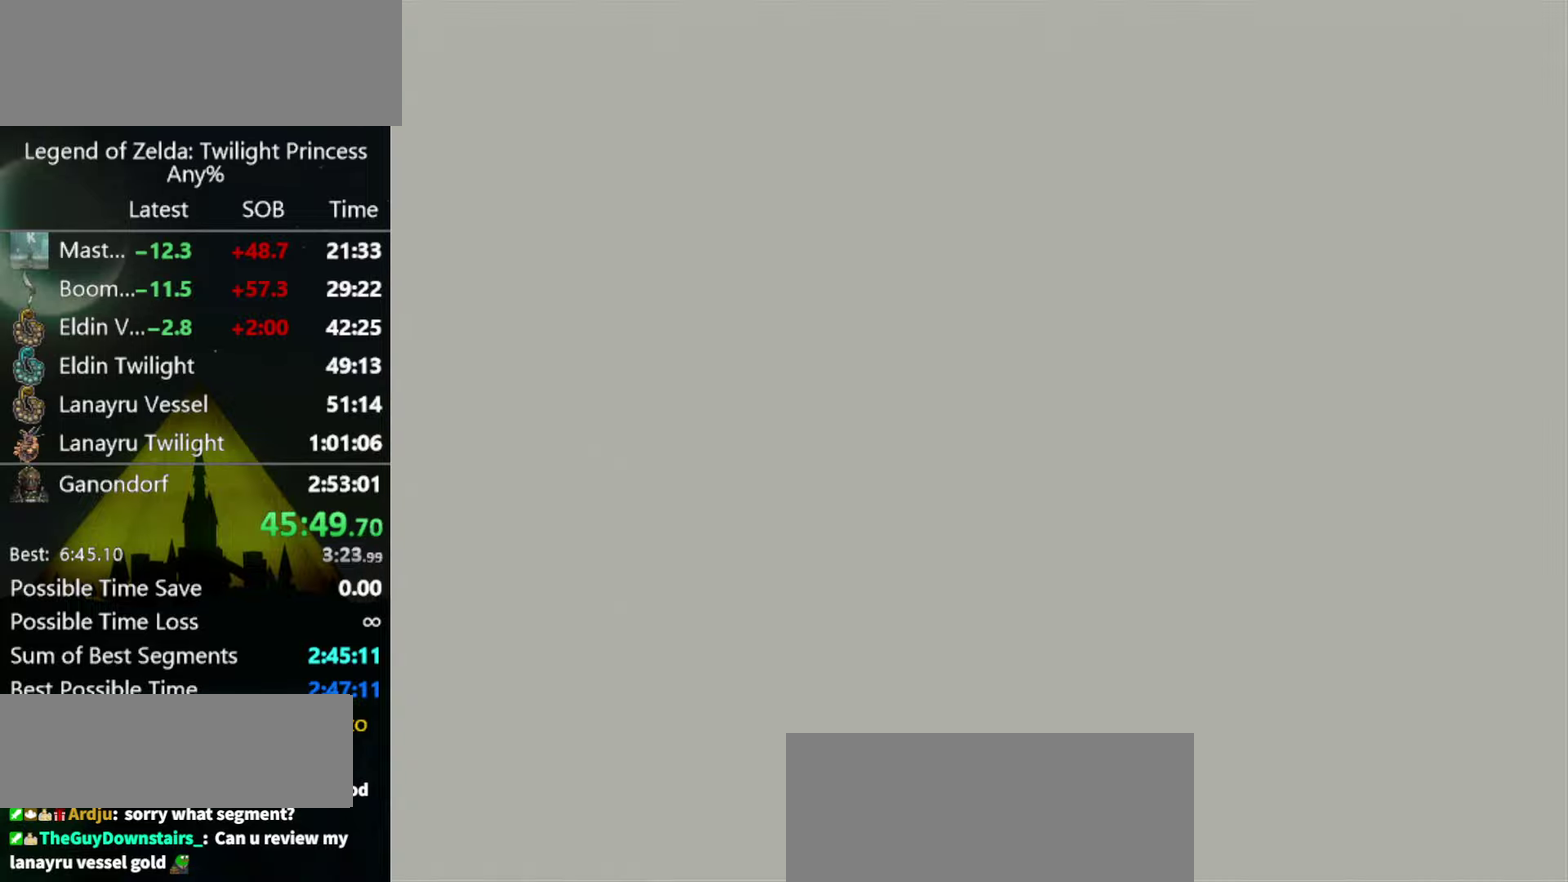
{"buttons": [], "left_stick": "center", "right_stick": "center", "events": []}
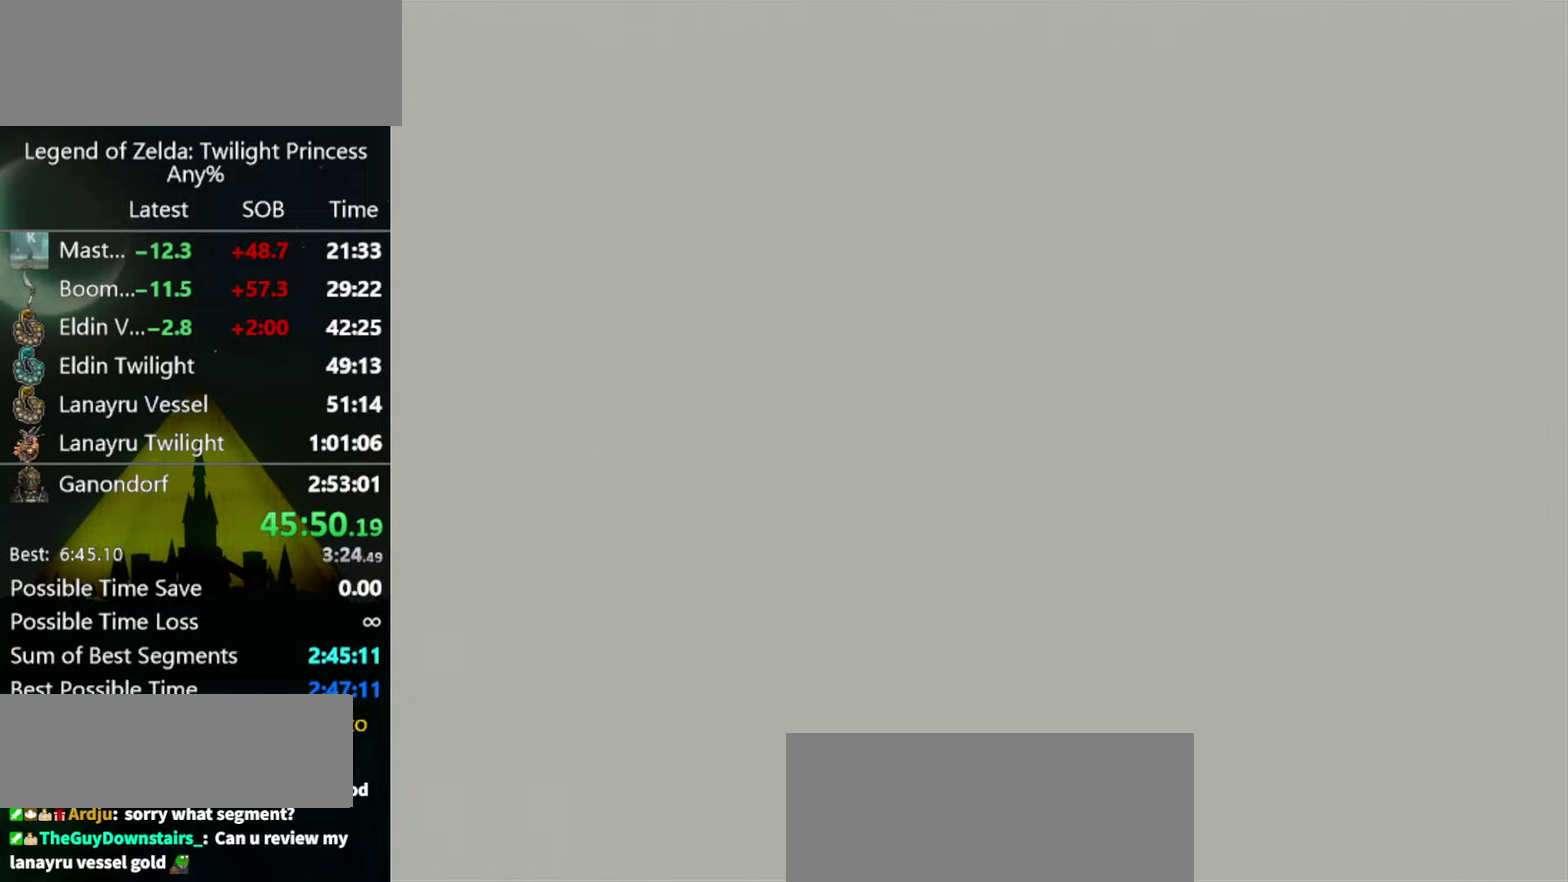
{"buttons": [], "left_stick": "center", "right_stick": "center", "events": []}
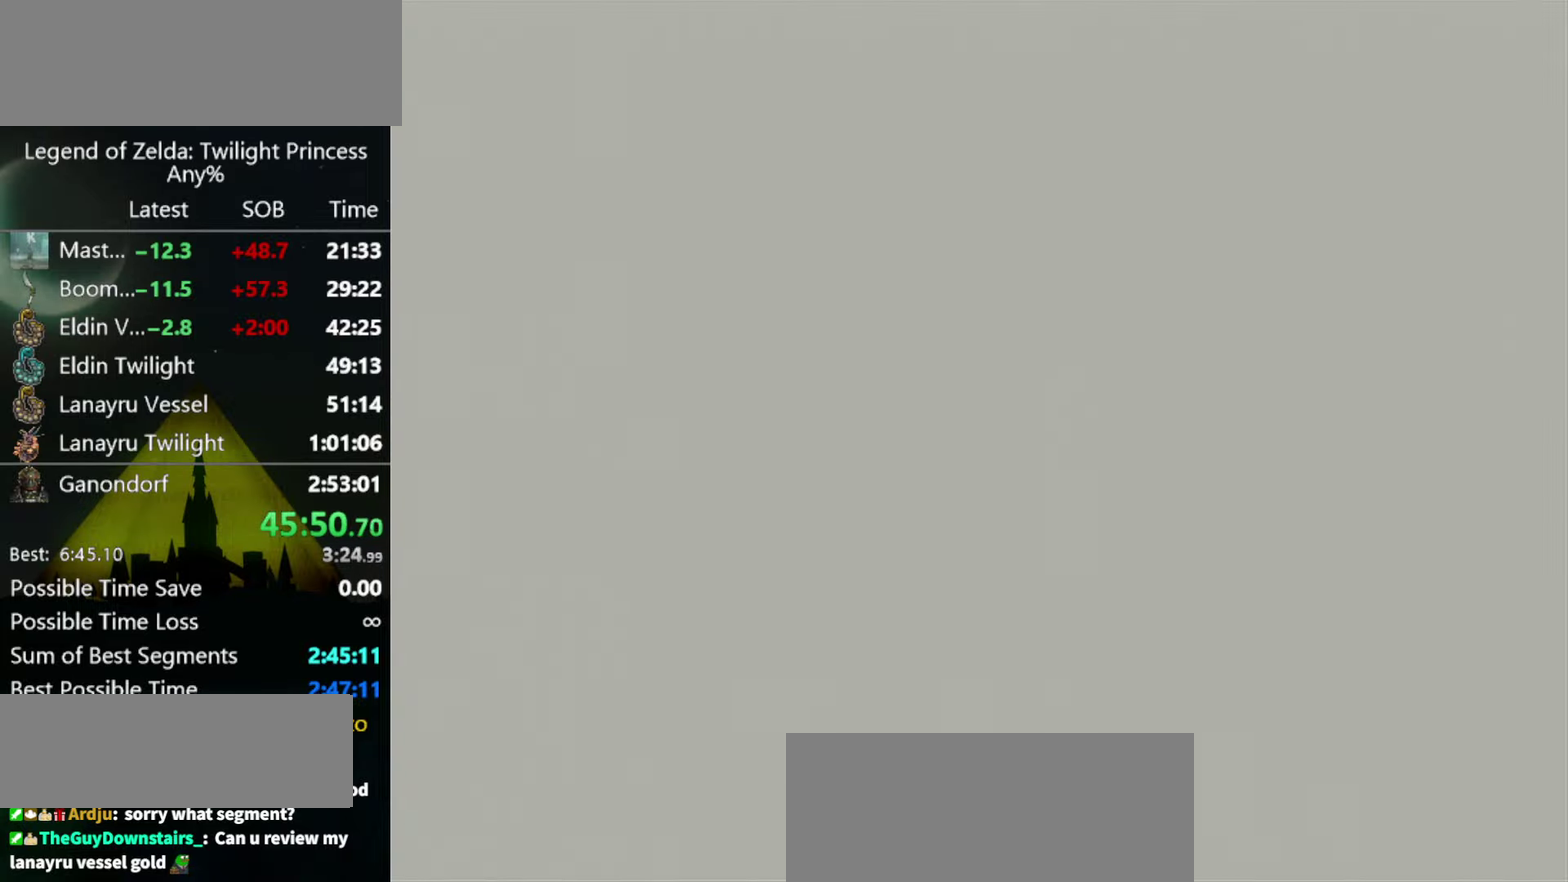
{"buttons": [], "left_stick": "center", "right_stick": "center", "events": []}
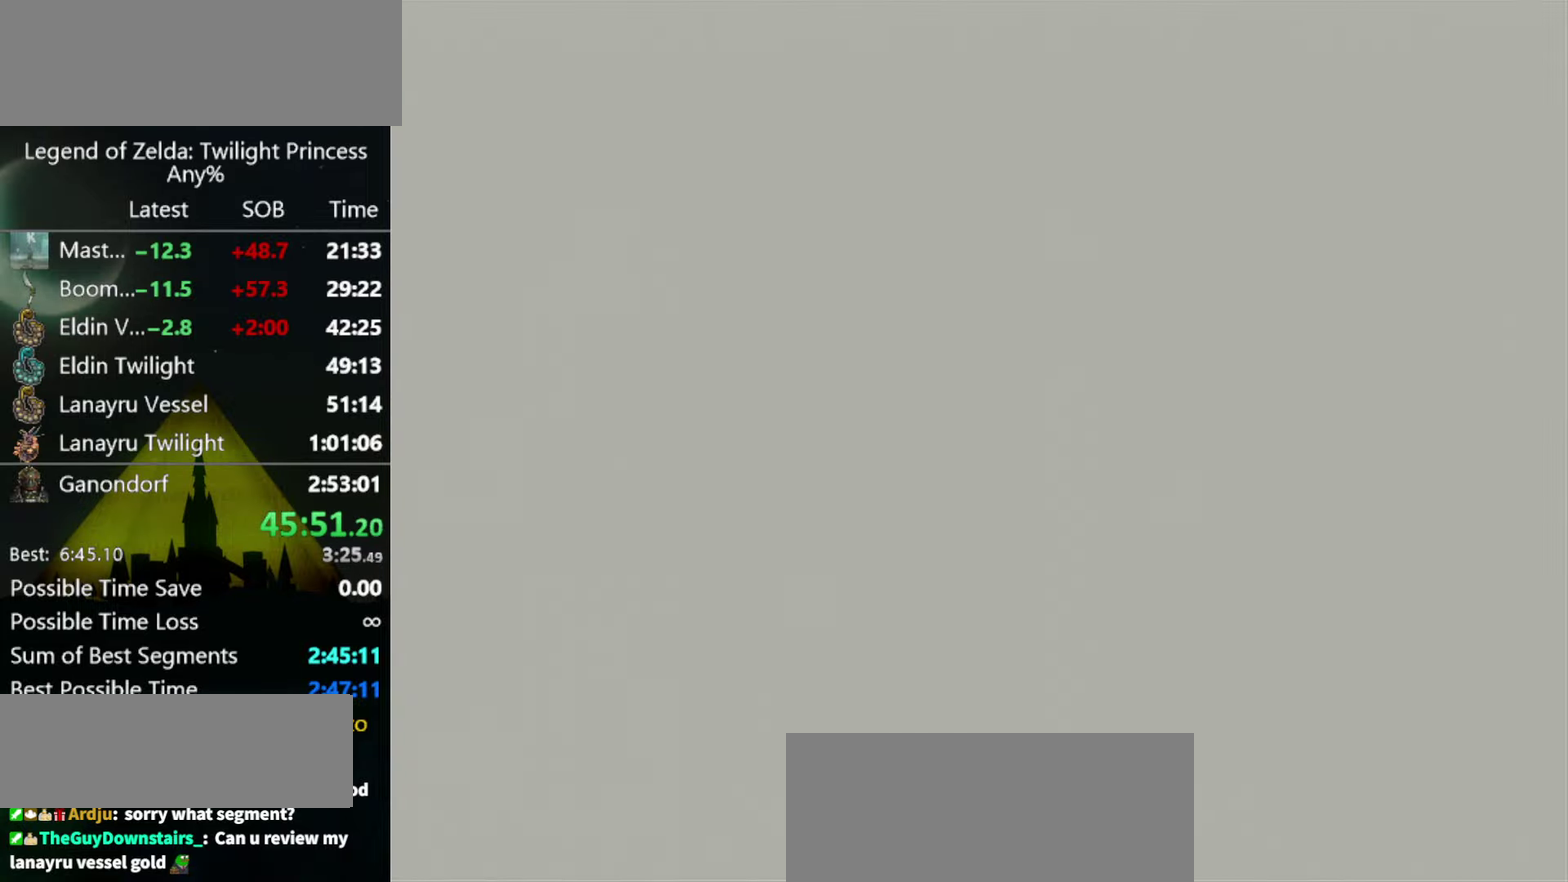
{"buttons": [], "left_stick": "up", "right_stick": "center", "events": [[200, "left_stick", "up"]]}
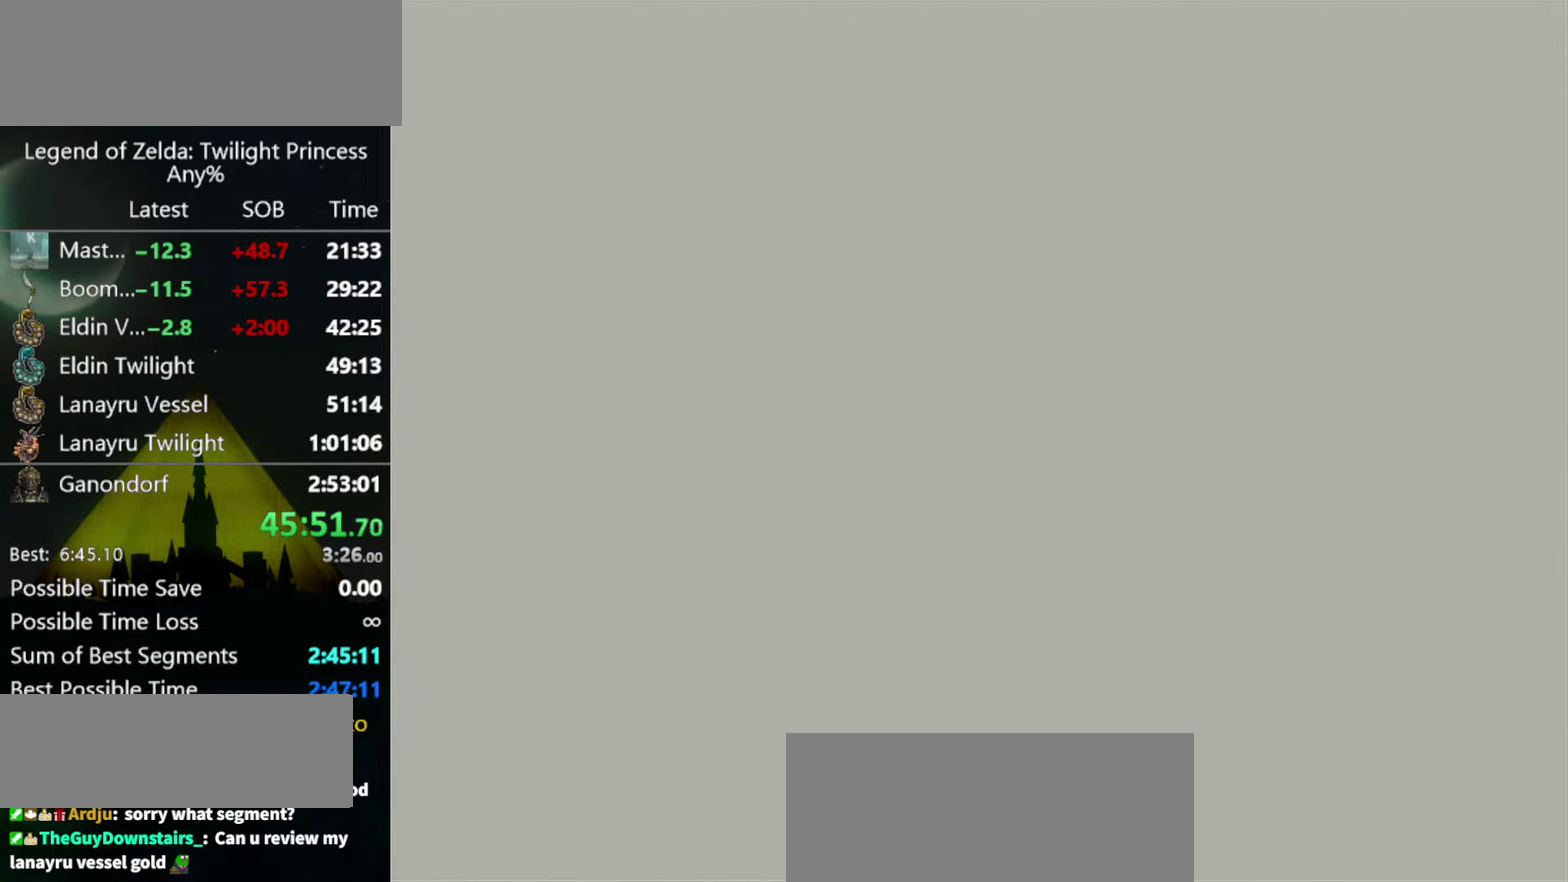
{"buttons": [], "left_stick": "up", "right_stick": "center", "events": []}
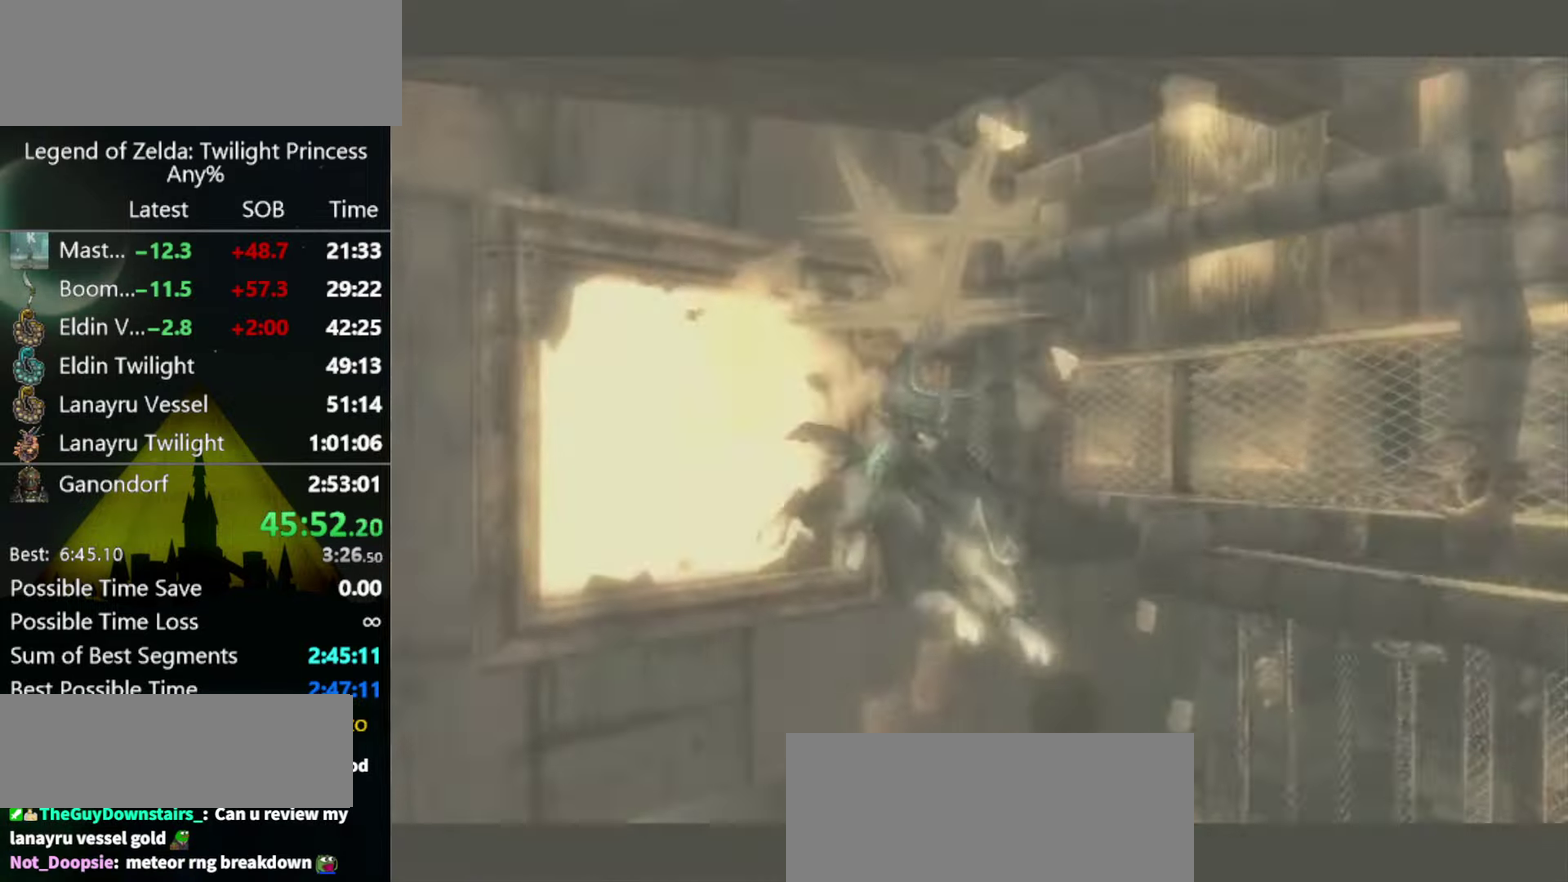
{"buttons": [], "left_stick": "up", "right_stick": "center", "events": []}
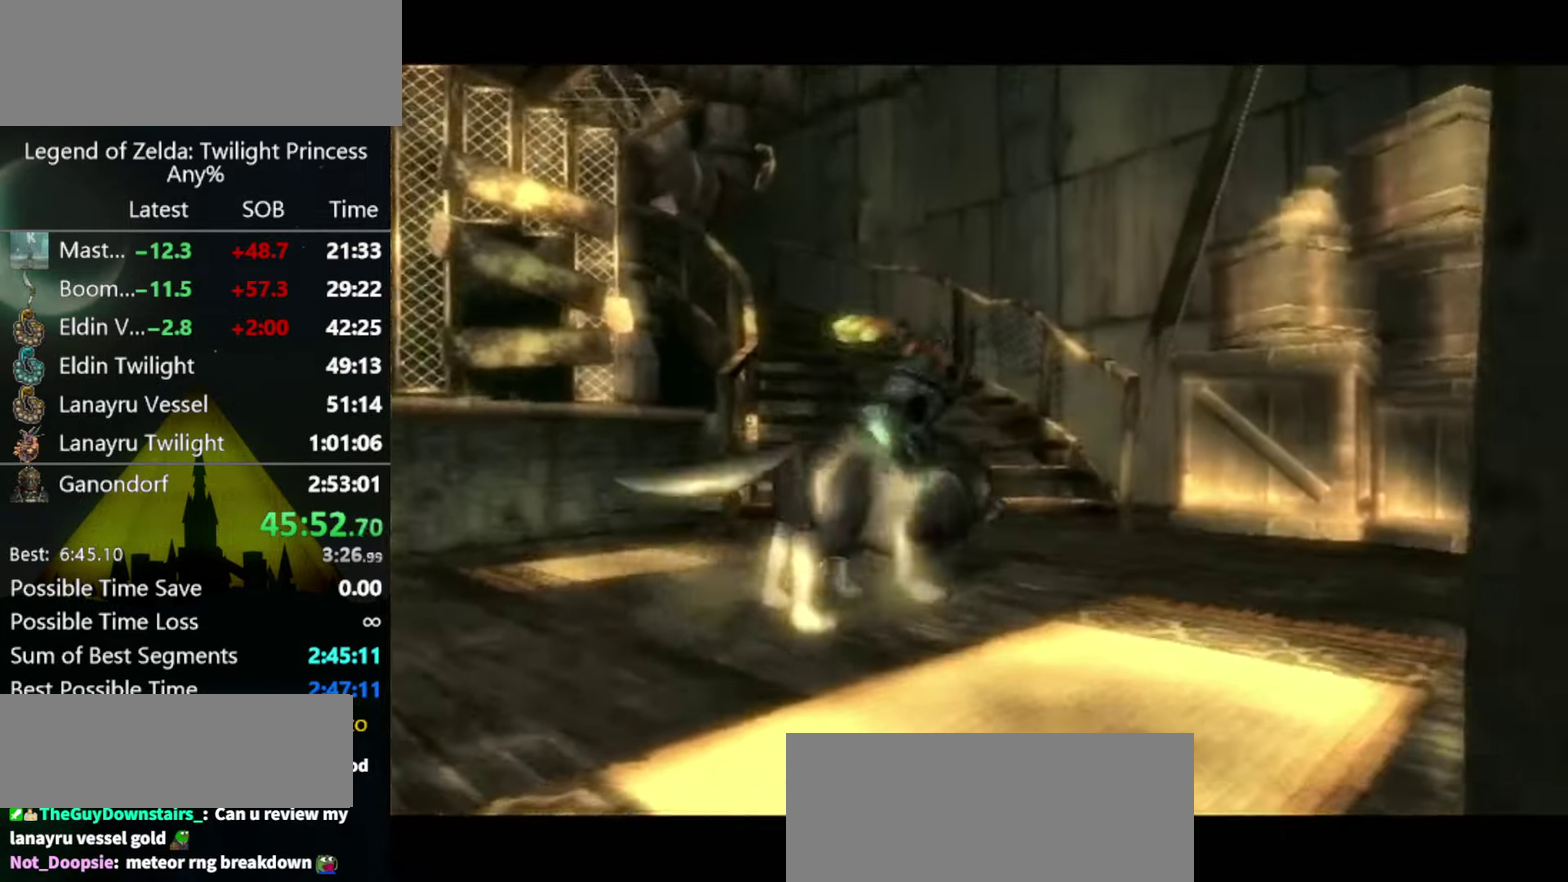
{"buttons": [], "left_stick": "up-left", "right_stick": "center", "events": [[100, "left_stick", "up-left"], [400, "A", "down"], [467, "A", "up"]]}
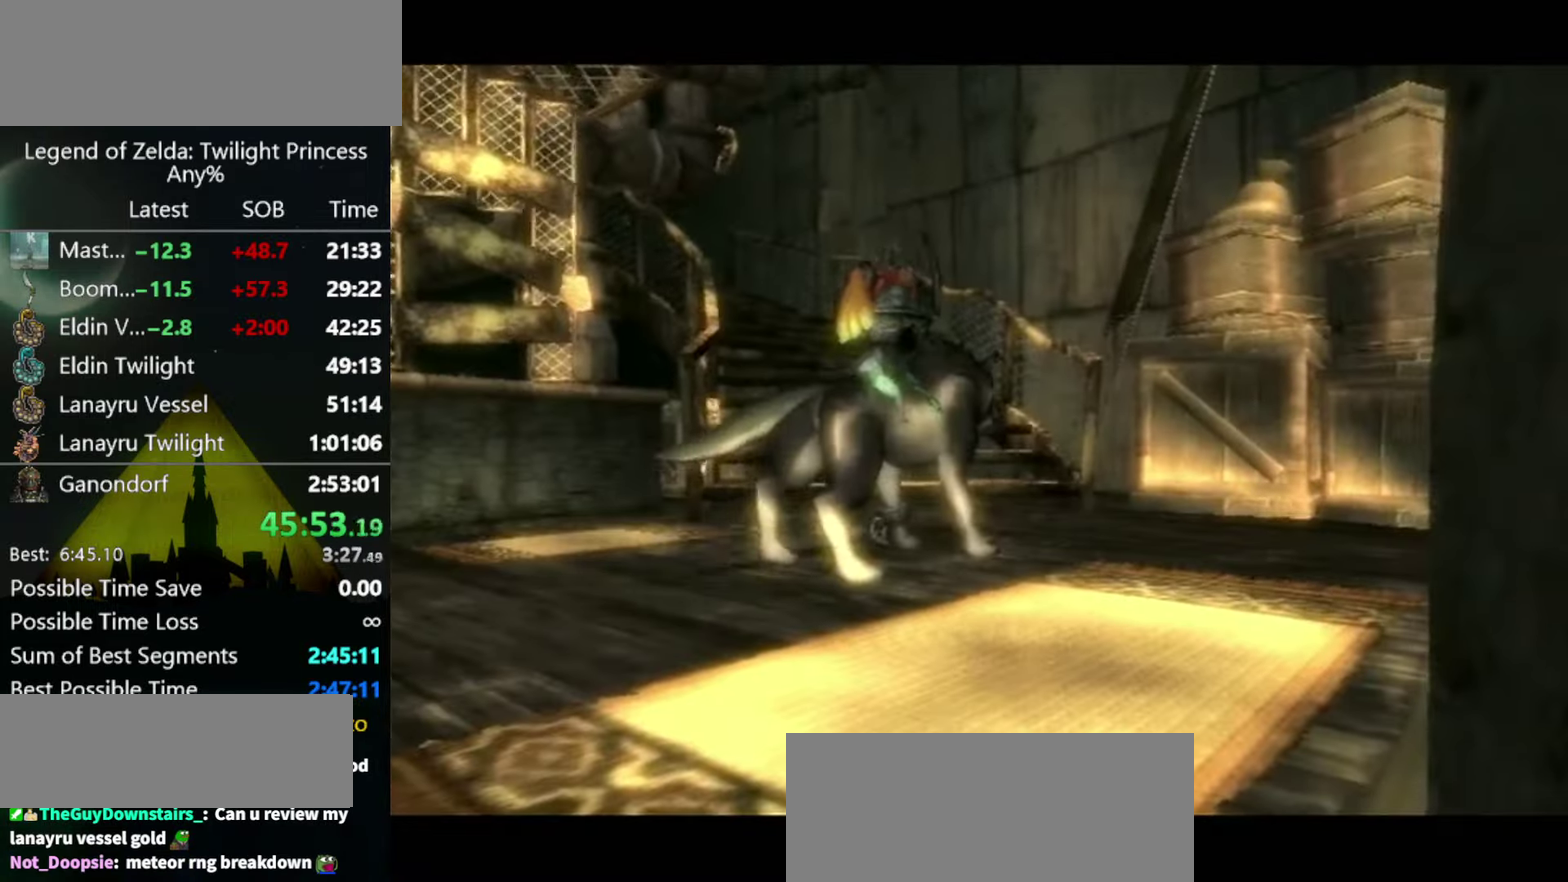
{"buttons": [], "left_stick": "up-left", "right_stick": "center", "events": [[33, "A", "down"], [100, "A", "up"], [167, "A", "down"], [233, "A", "up"]]}
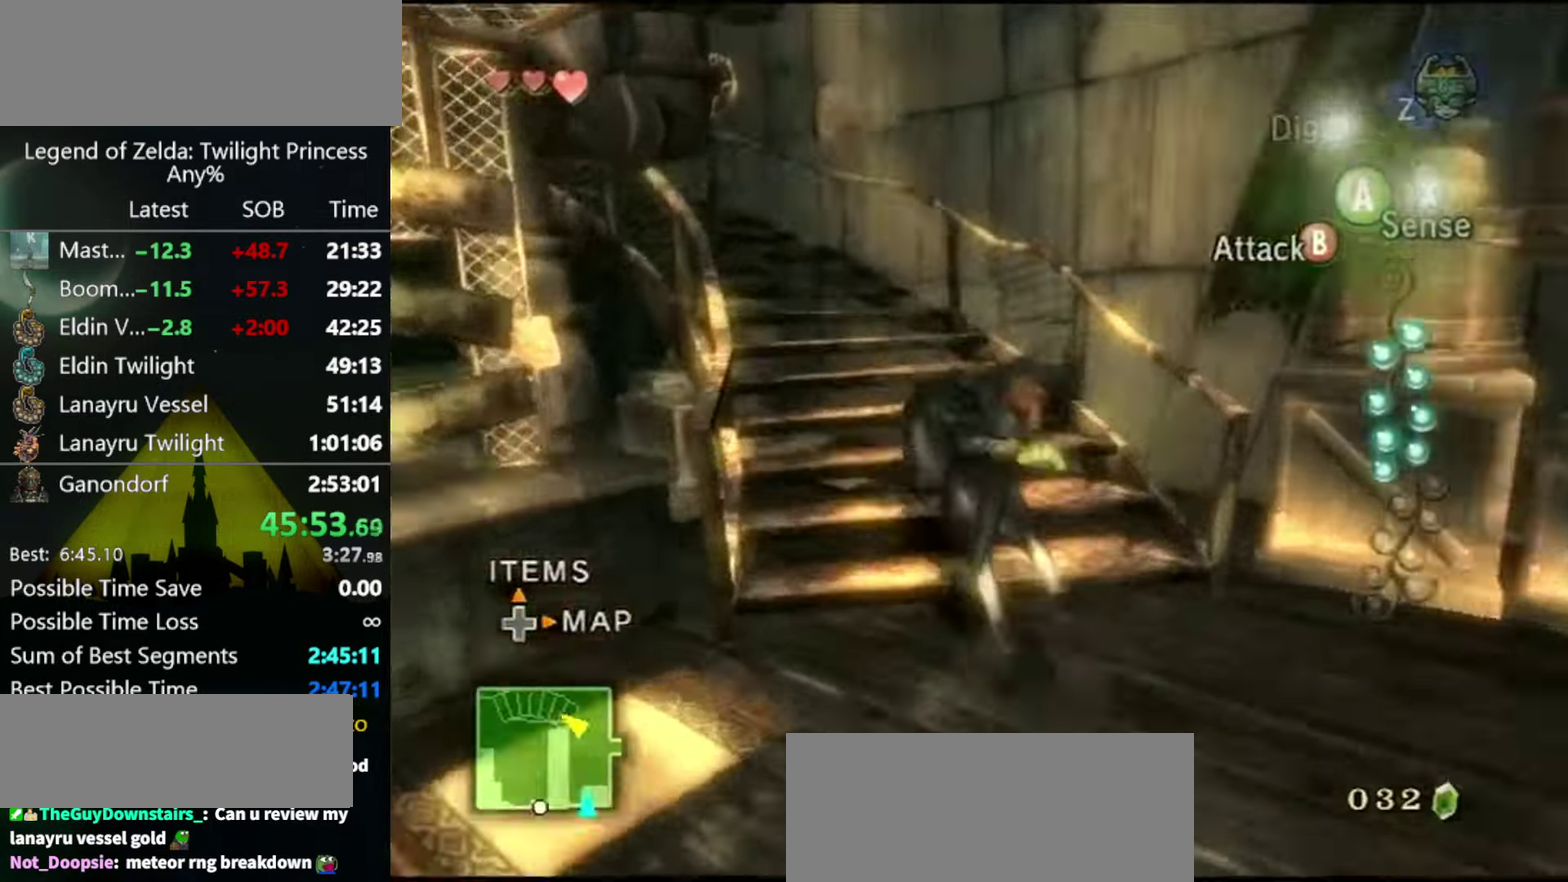
{"buttons": ["X"], "left_stick": "up-left", "right_stick": "center", "events": [[33, "A", "down"], [100, "A", "up"], [433, "X", "down"]]}
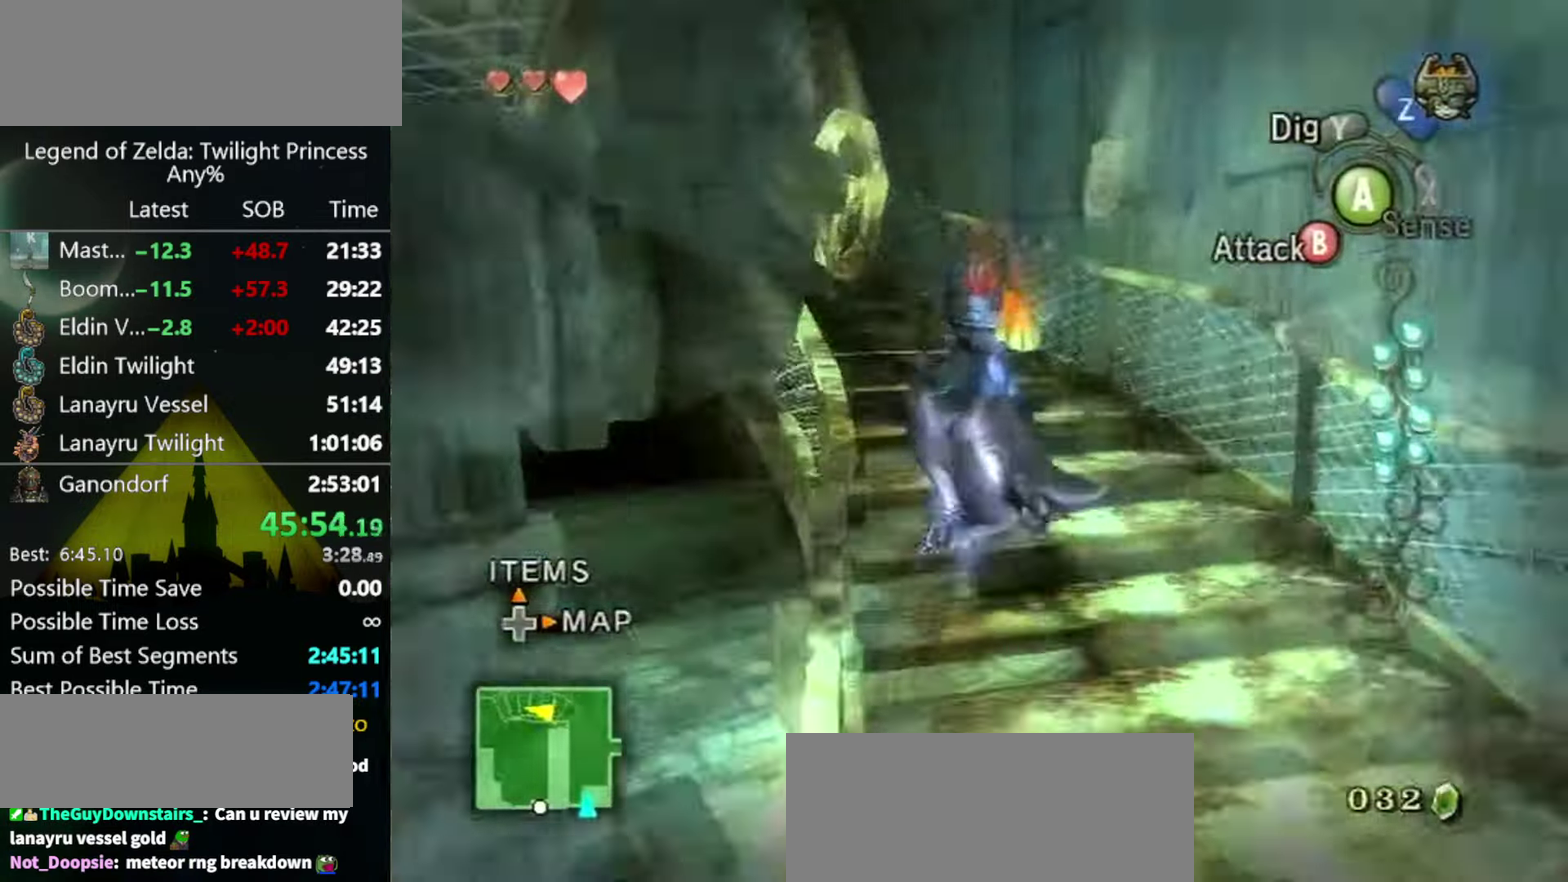
{"buttons": [], "left_stick": "up-left", "right_stick": "center", "events": [[33, "X", "up"]]}
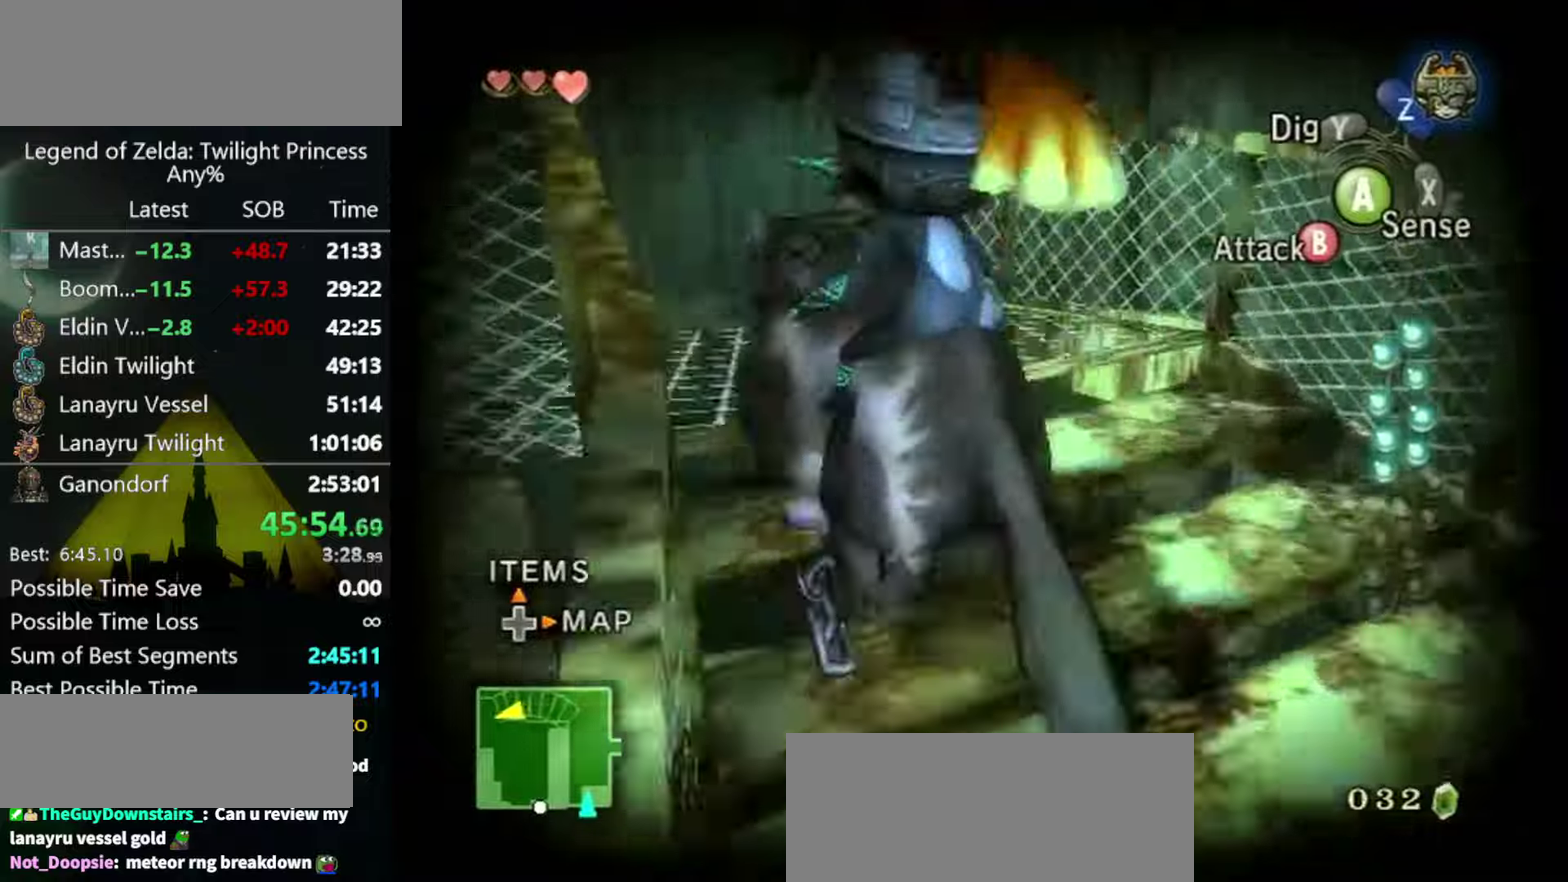
{"buttons": [], "left_stick": "center", "right_stick": "center", "events": [[100, "right_stick", "right"], [500, "left_stick", "center"], [500, "right_stick", "center"]]}
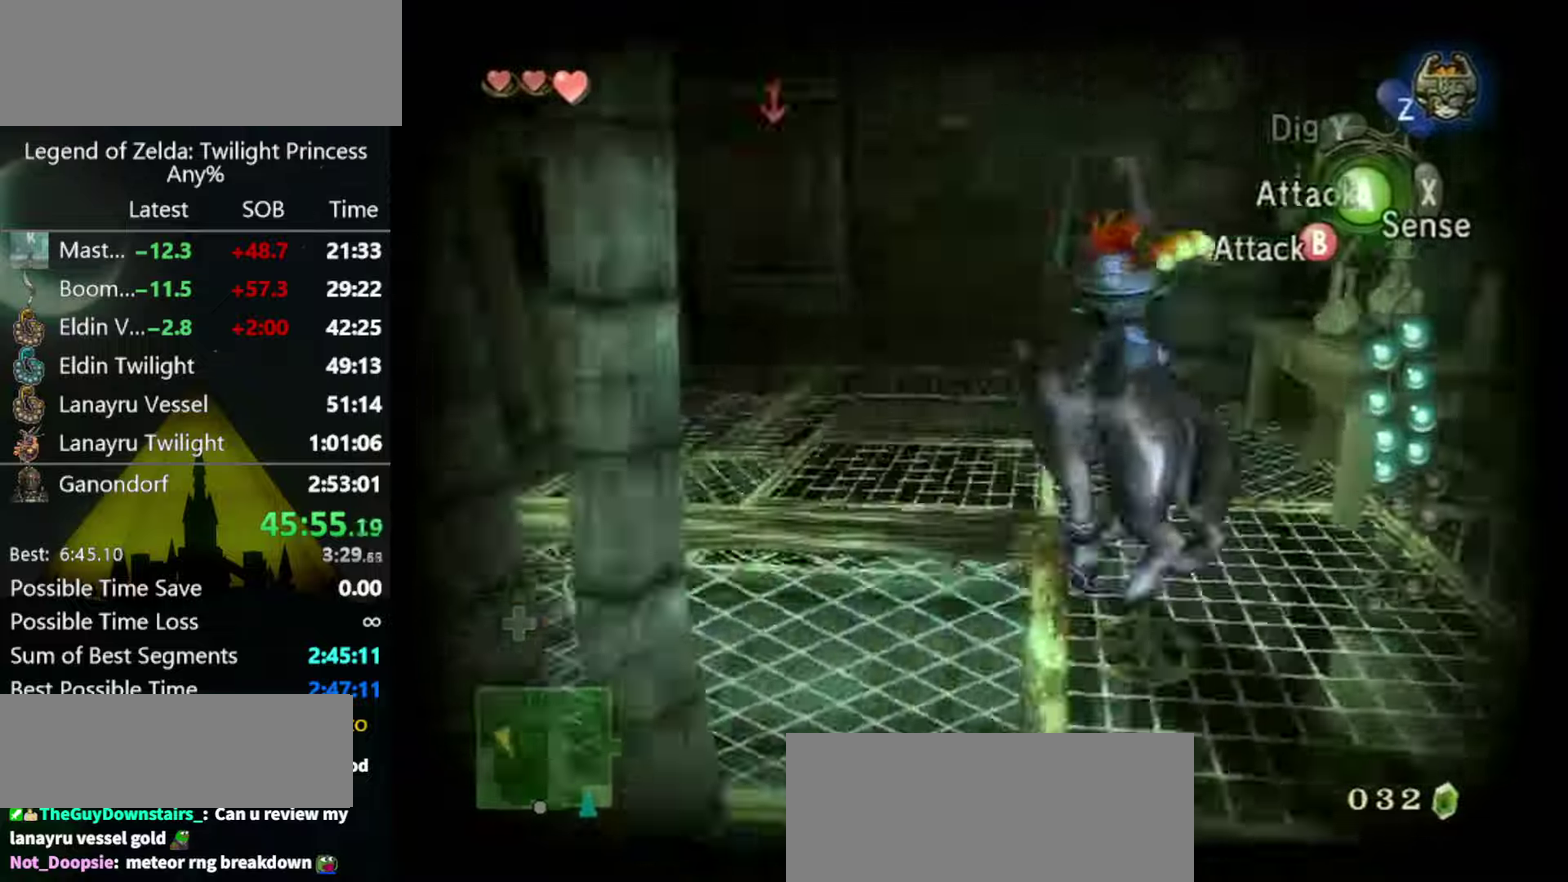
{"buttons": [], "left_stick": "center", "right_stick": "center", "events": [[33, "L1", "down"], [66, "A", "down"], [266, "A", "up"], [333, "L1", "up"]]}
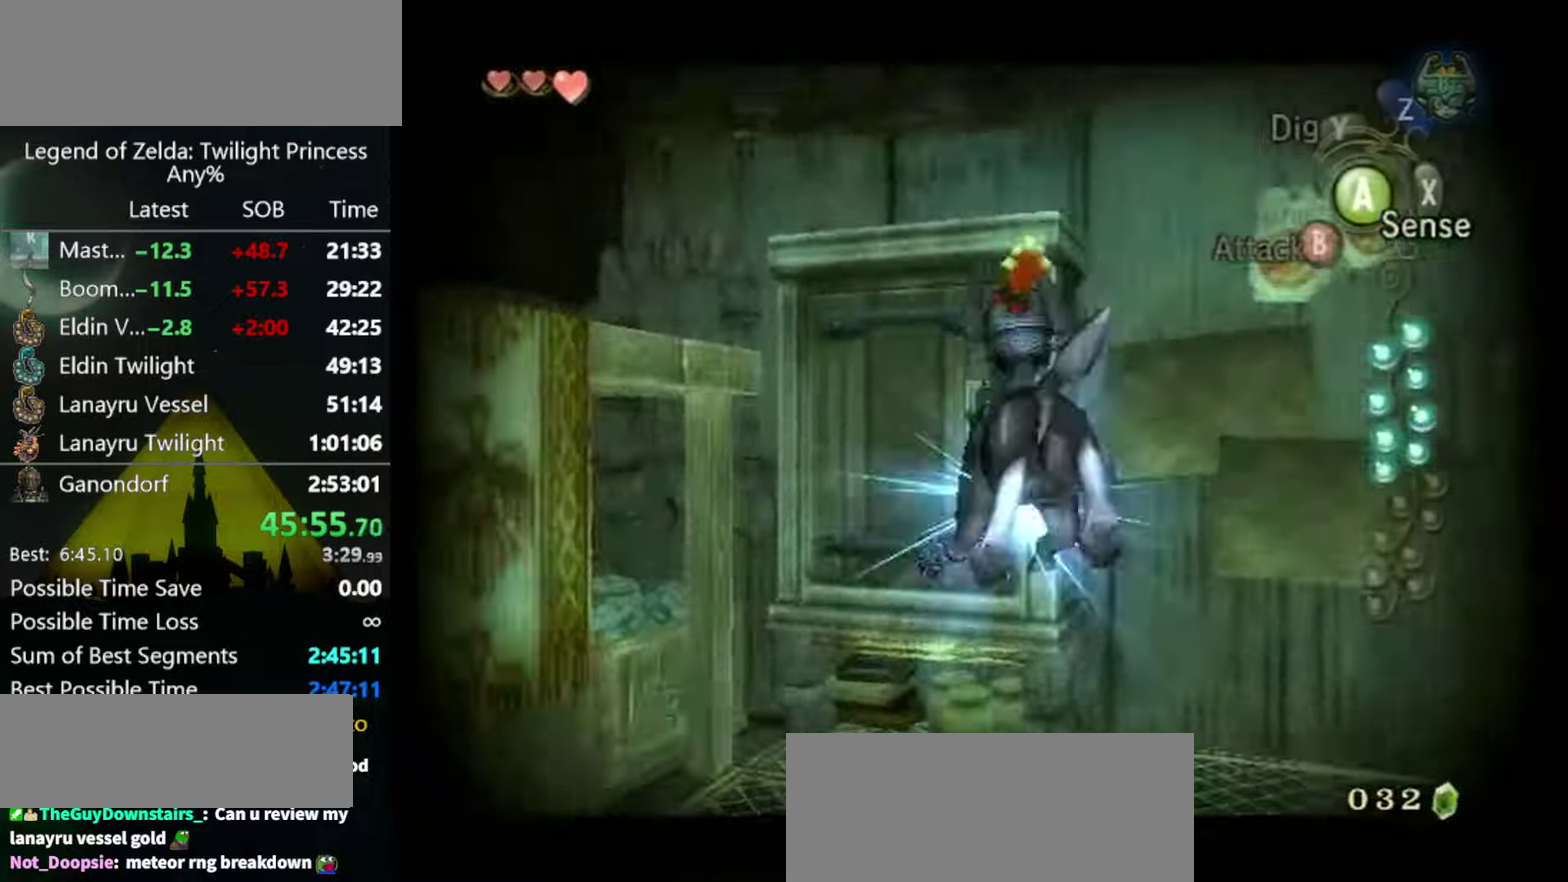
{"buttons": [], "left_stick": "center", "right_stick": "center", "events": []}
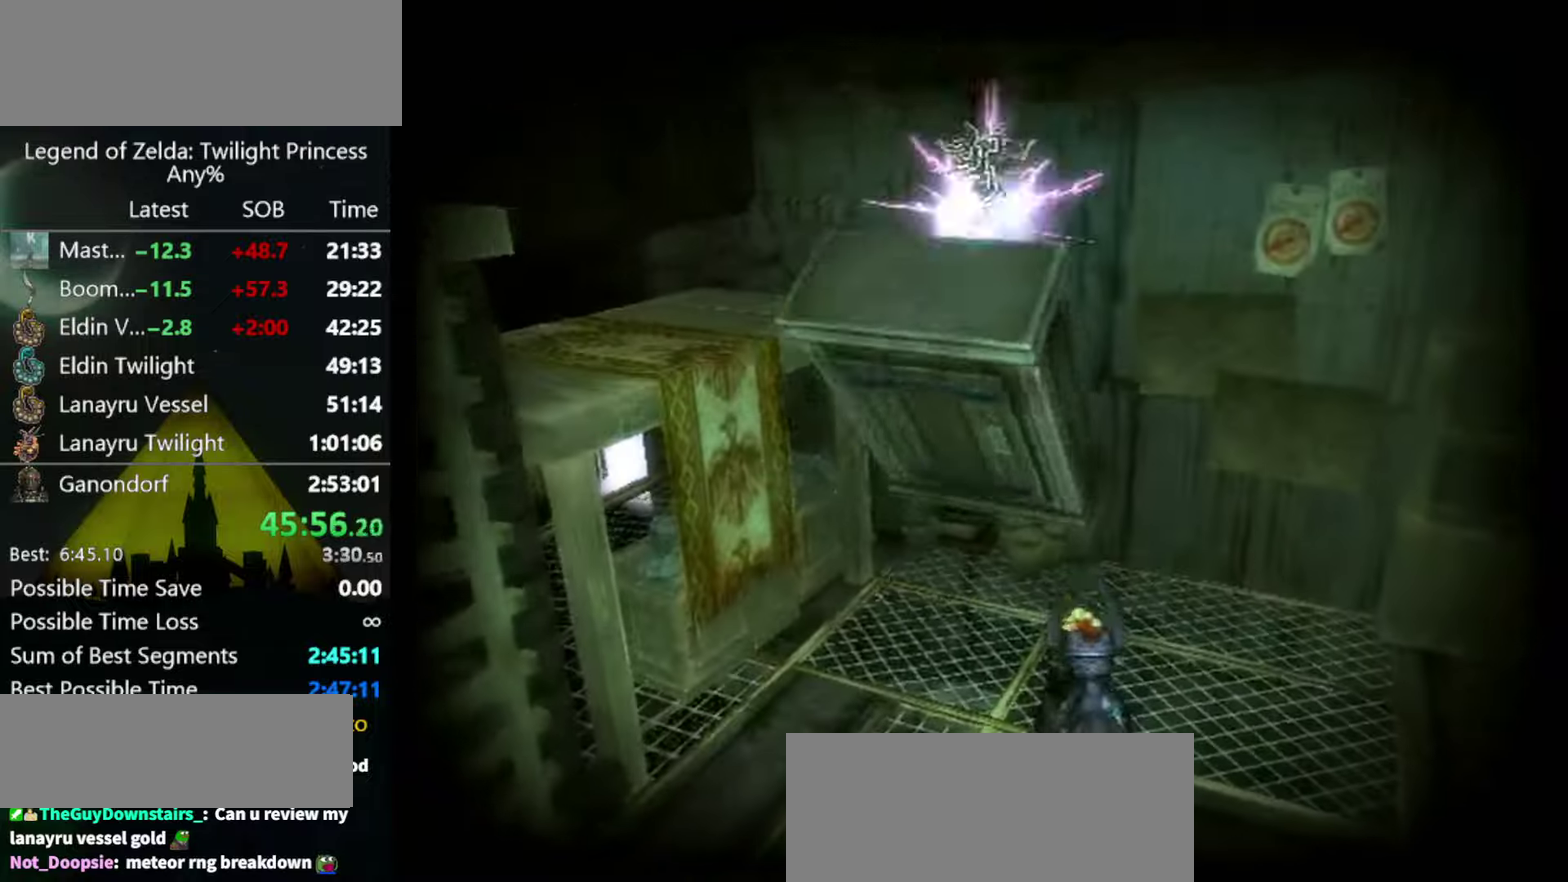
{"buttons": ["L1"], "left_stick": "left", "right_stick": "center", "events": [[466, "L1", "down"], [466, "left_stick", "left"]]}